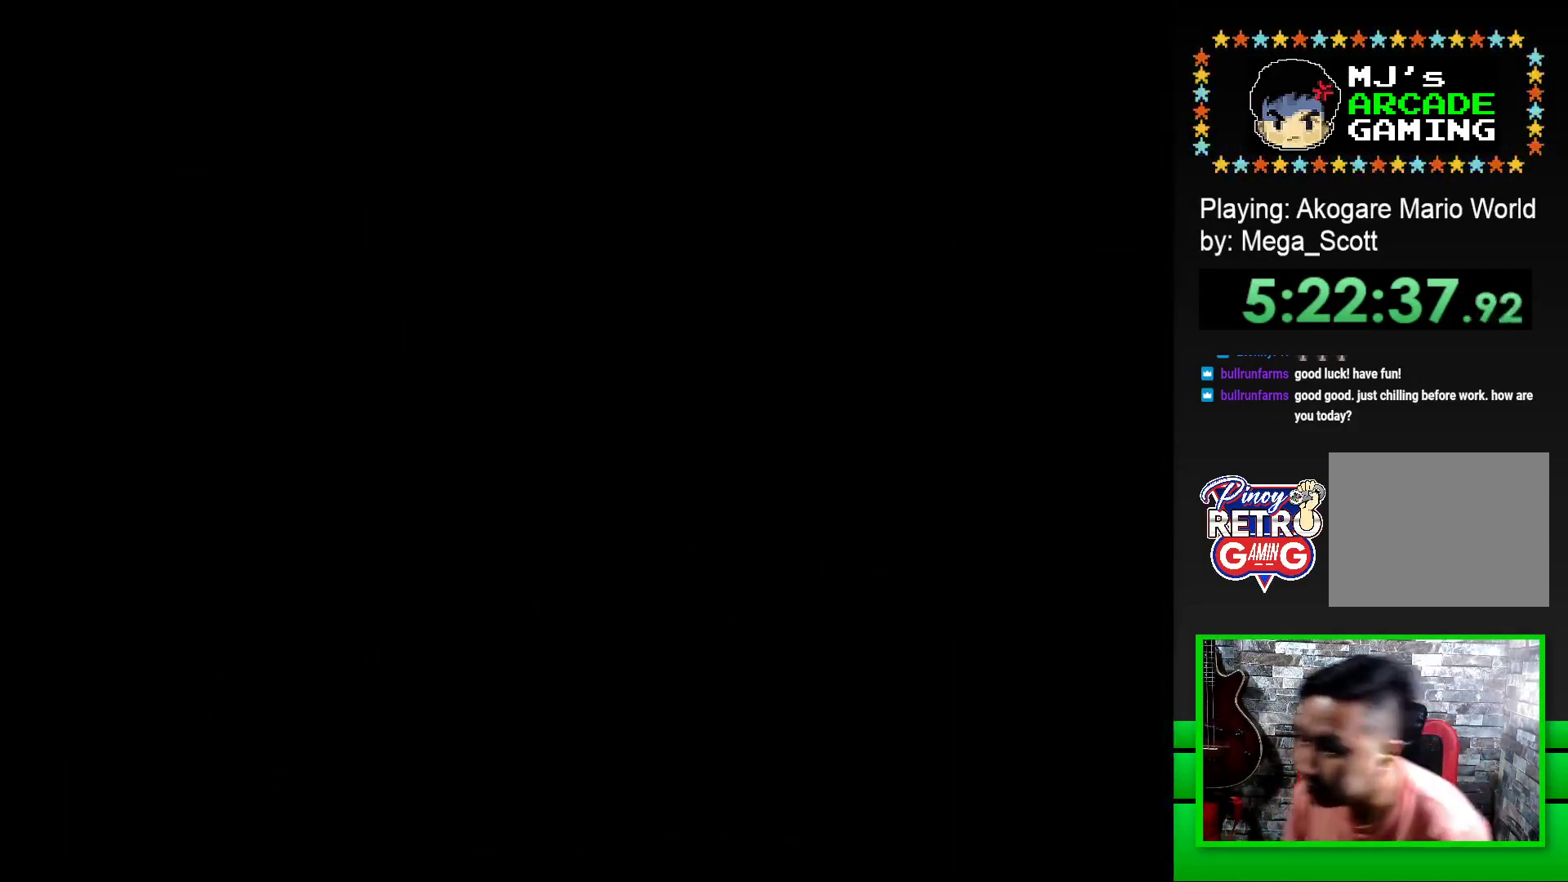
Gameplay with a controller (PlayStation layout); each line is a JSON object with the inputs held at the frame after it. "events" lists button and stick changes between this image and that frame as [ms after this image, input, new state], when the widget could be followed in between. Not read: left_stick right_stick.
{"buttons": ["SQUARE"], "events": [[450, "SQUARE", "down"]]}
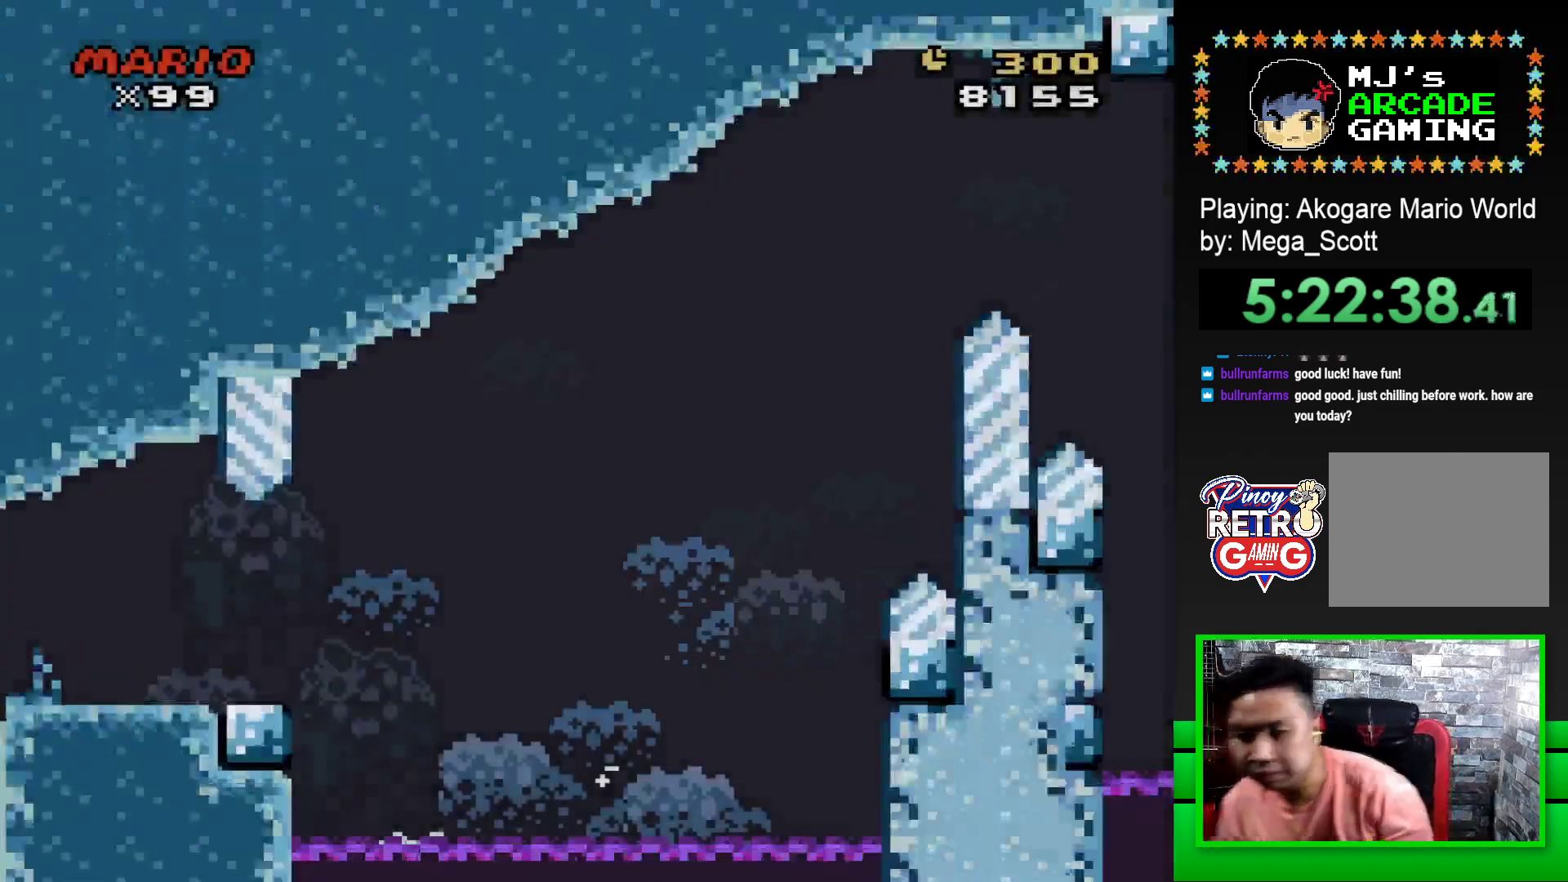
{"buttons": ["SQUARE", "R1", "DPAD_RIGHT"], "events": [[67, "DPAD_RIGHT", "down"], [450, "R1", "down"]]}
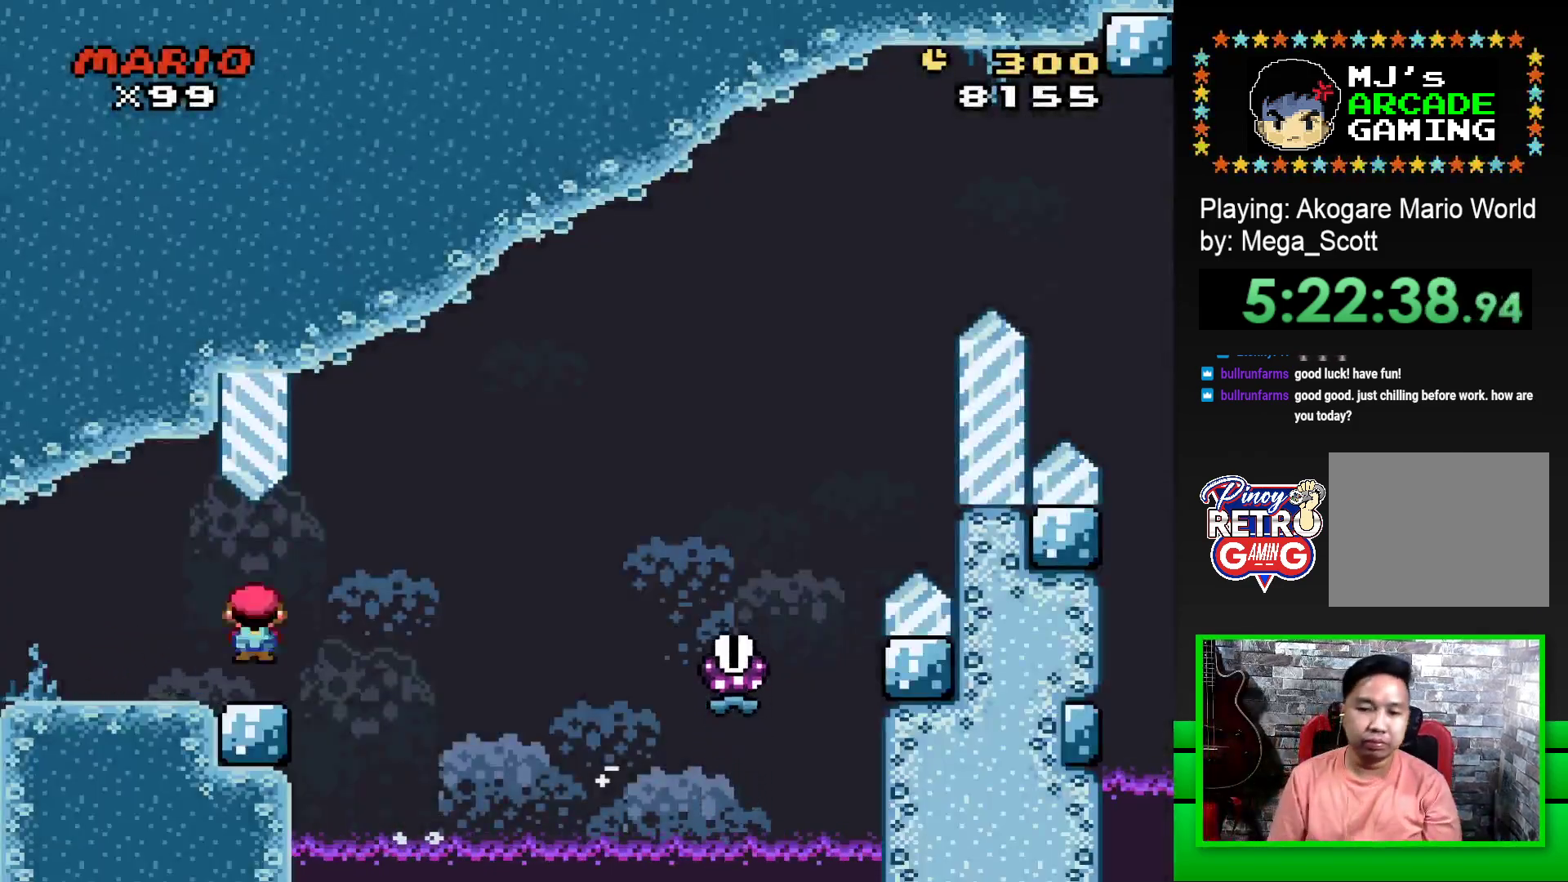
{"buttons": ["SQUARE", "R1", "DPAD_RIGHT"], "events": []}
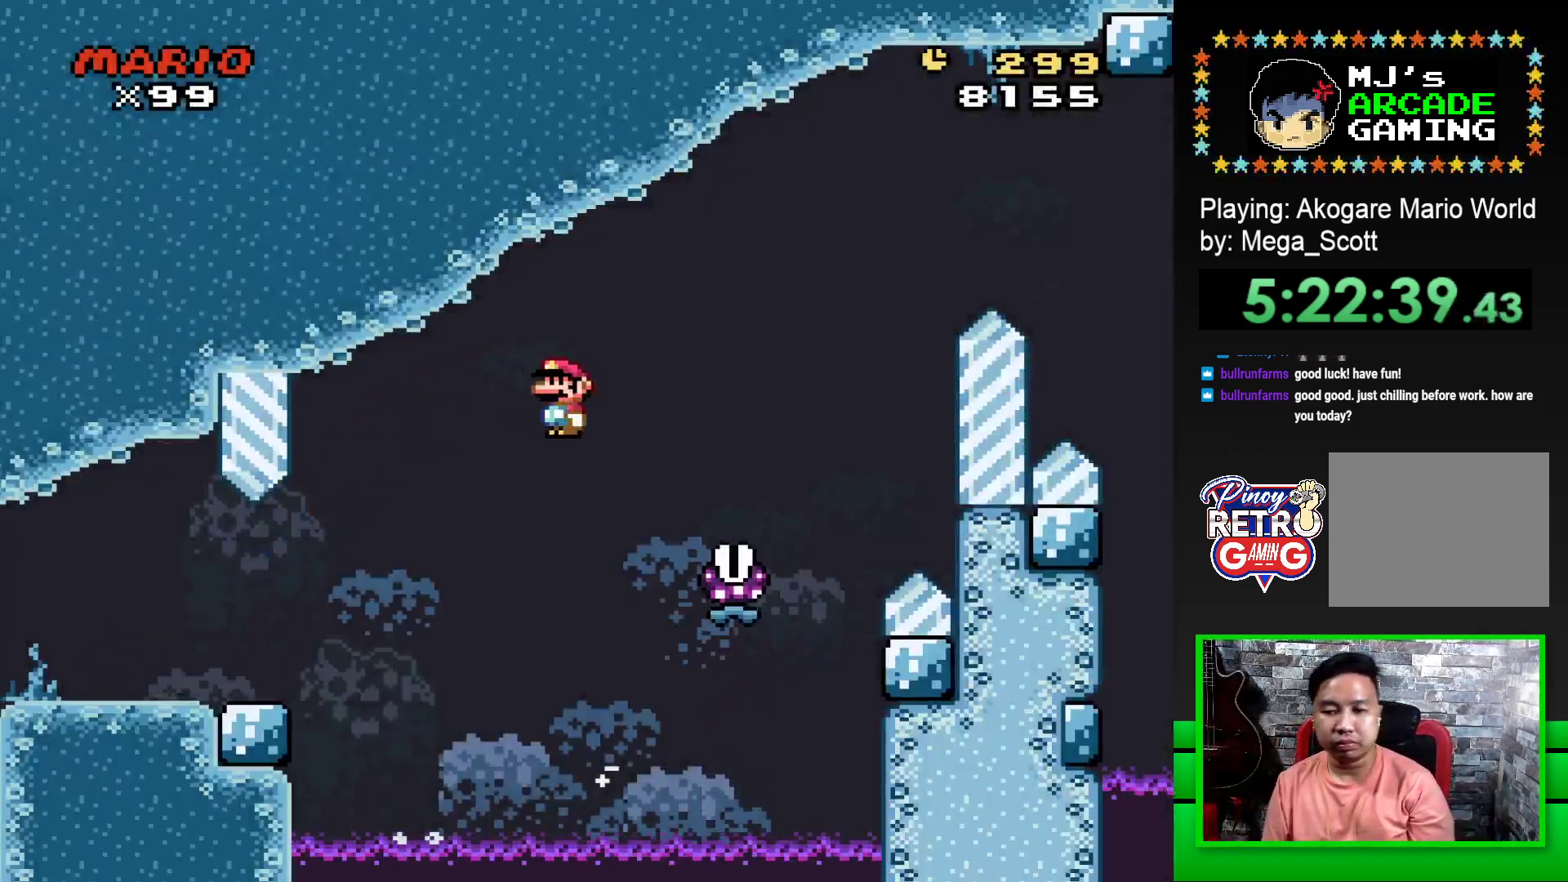
{"buttons": ["SQUARE", "R1", "DPAD_RIGHT"], "events": []}
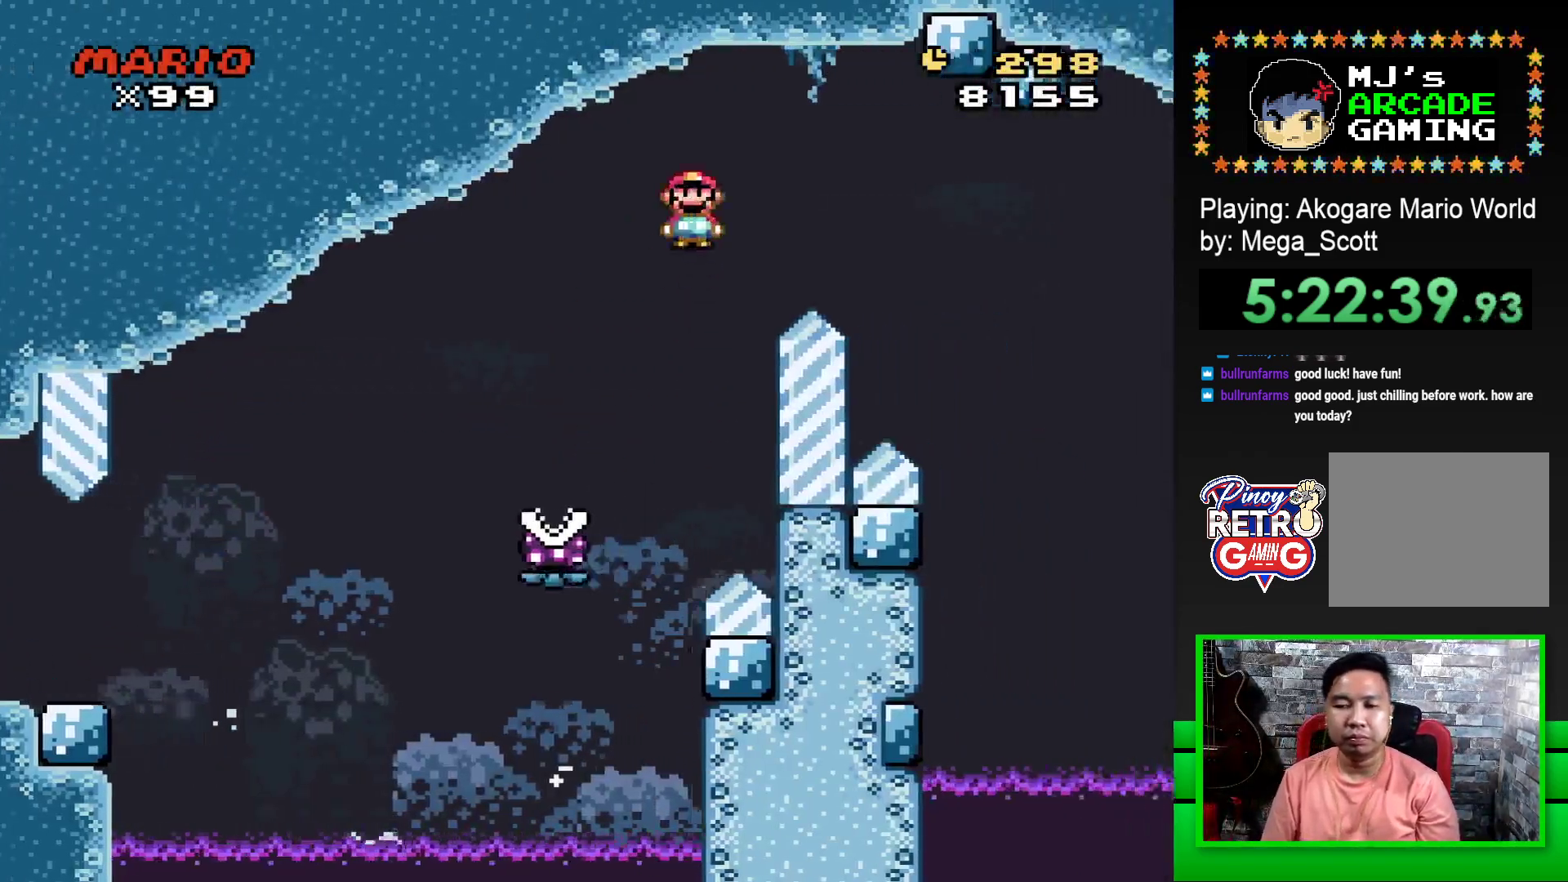
{"buttons": ["SQUARE", "R1", "DPAD_RIGHT"], "events": []}
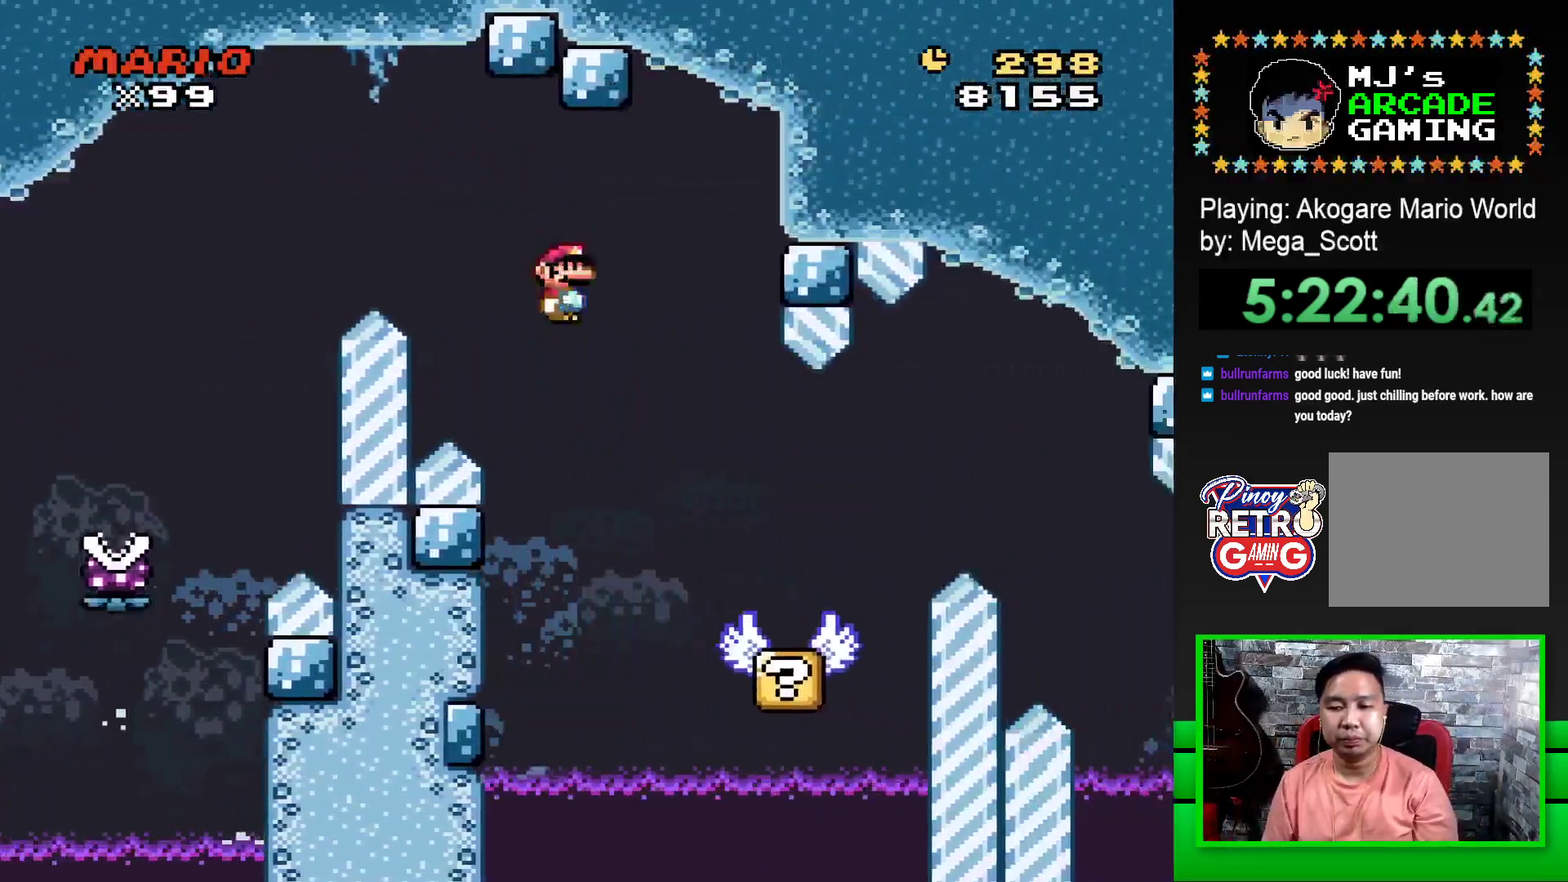
{"buttons": ["SQUARE"], "events": [[117, "DPAD_RIGHT", "up"], [150, "R1", "up"], [217, "DPAD_LEFT", "down"], [367, "DPAD_LEFT", "up"]]}
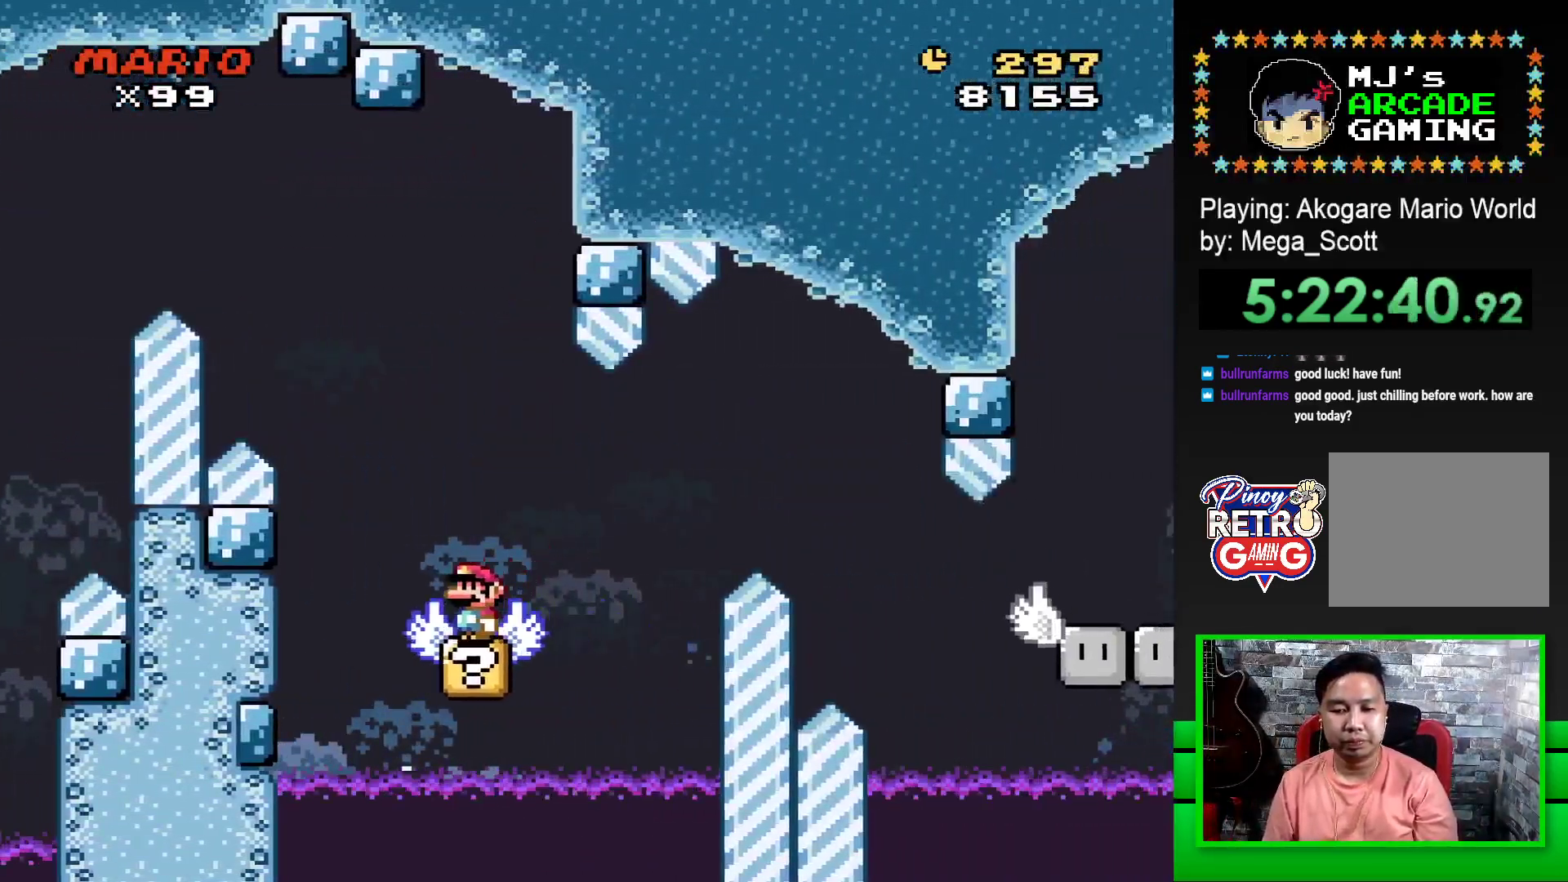
{"buttons": ["SQUARE"], "events": []}
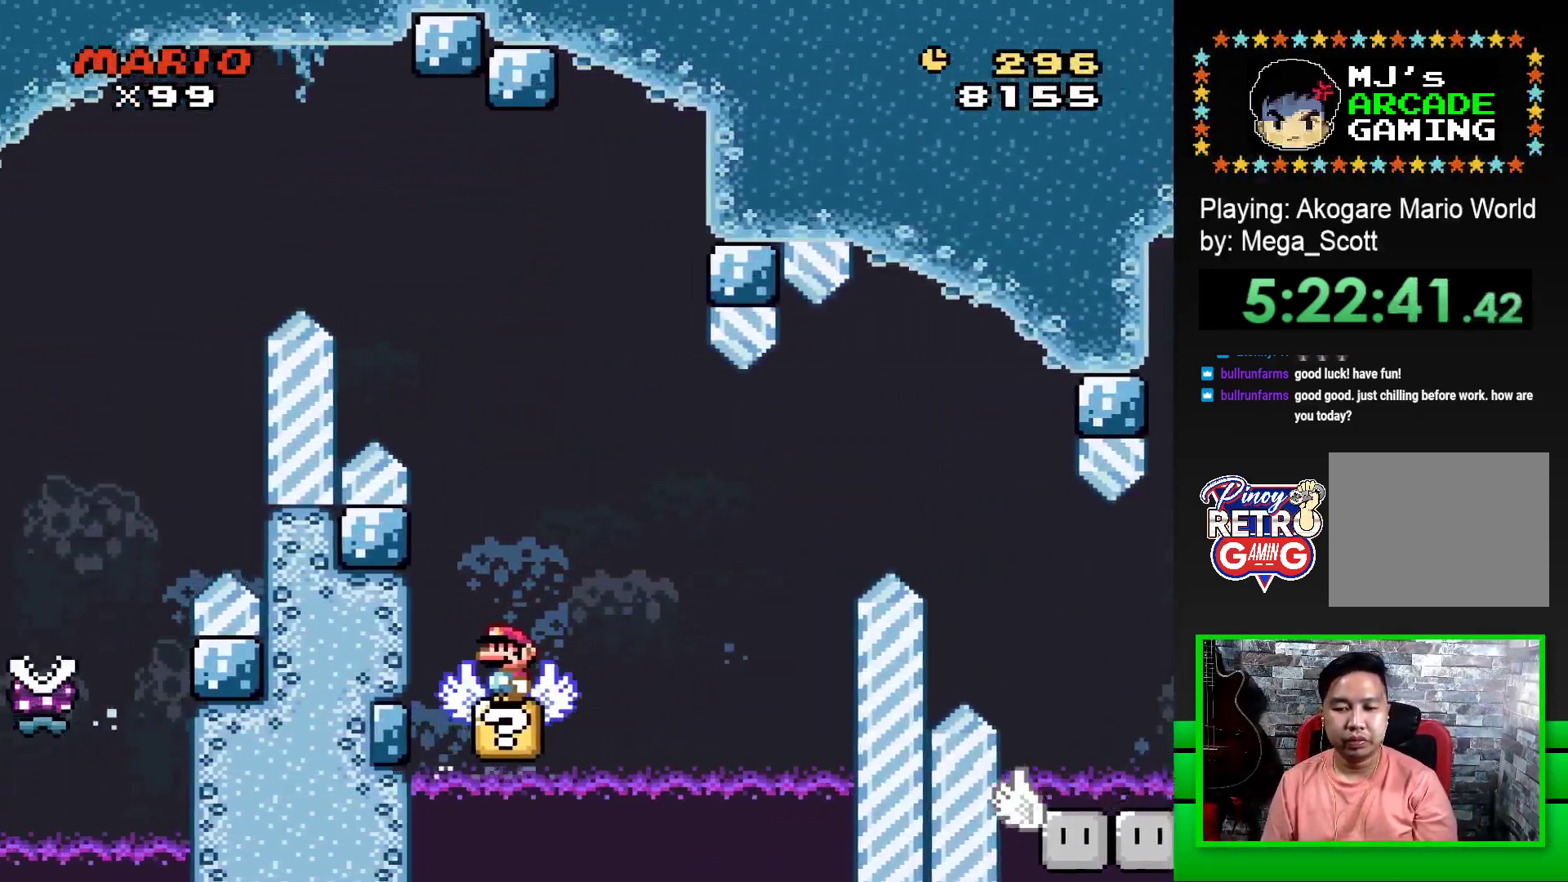
{"buttons": ["CROSS", "SQUARE", "DPAD_RIGHT"], "events": [[50, "CROSS", "down"], [67, "DPAD_RIGHT", "down"], [267, "CROSS", "up"], [400, "CROSS", "down"]]}
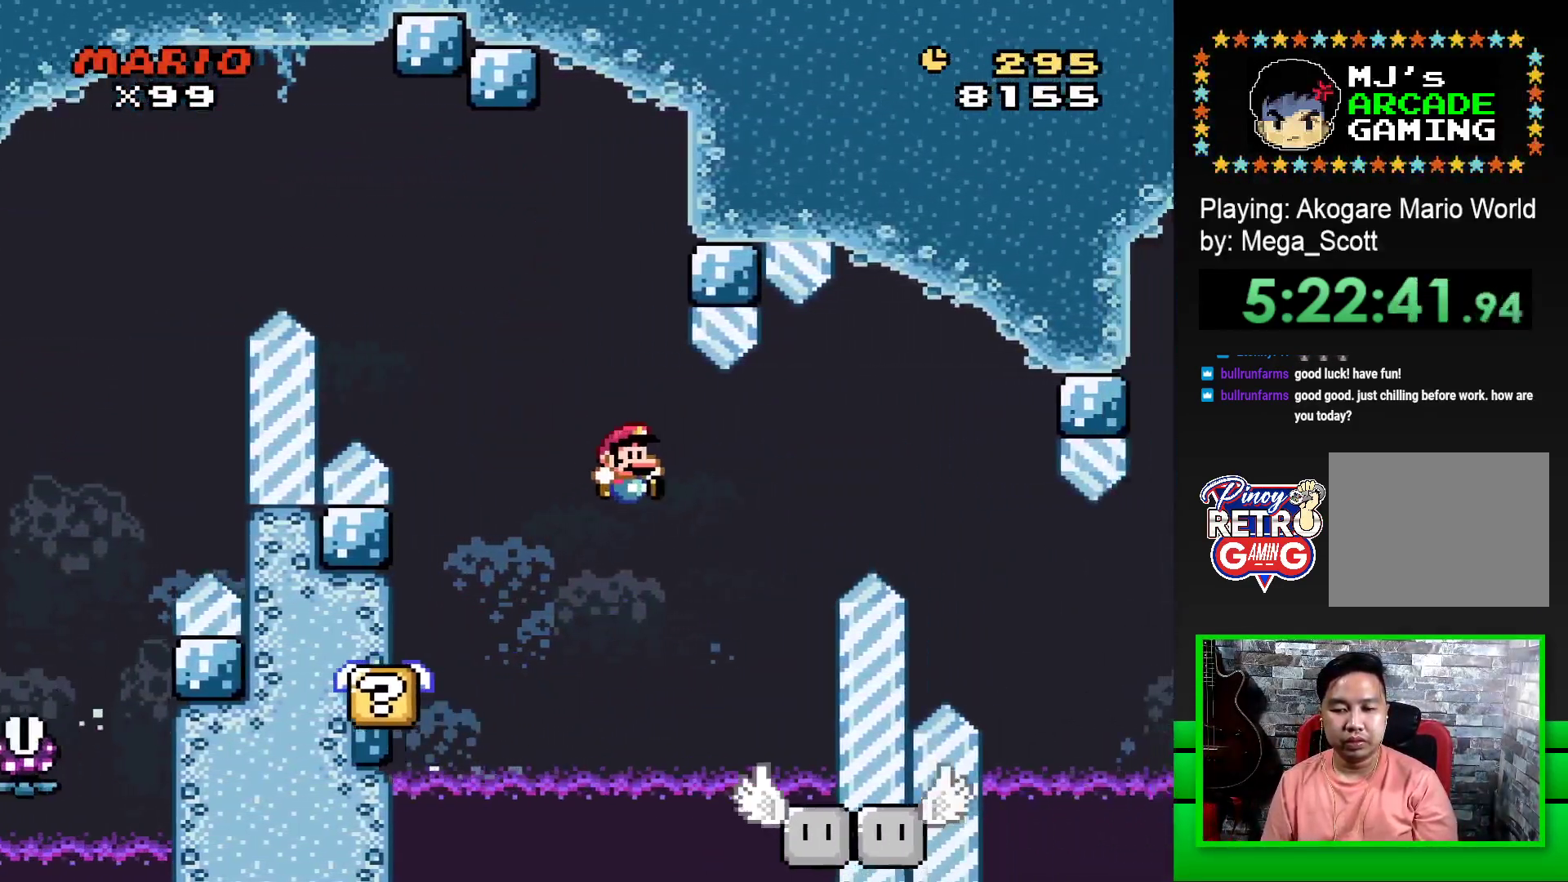
{"buttons": ["SQUARE"], "events": [[17, "DPAD_RIGHT", "up"], [50, "CROSS", "up"], [117, "DPAD_LEFT", "down"], [250, "DPAD_LEFT", "up"]]}
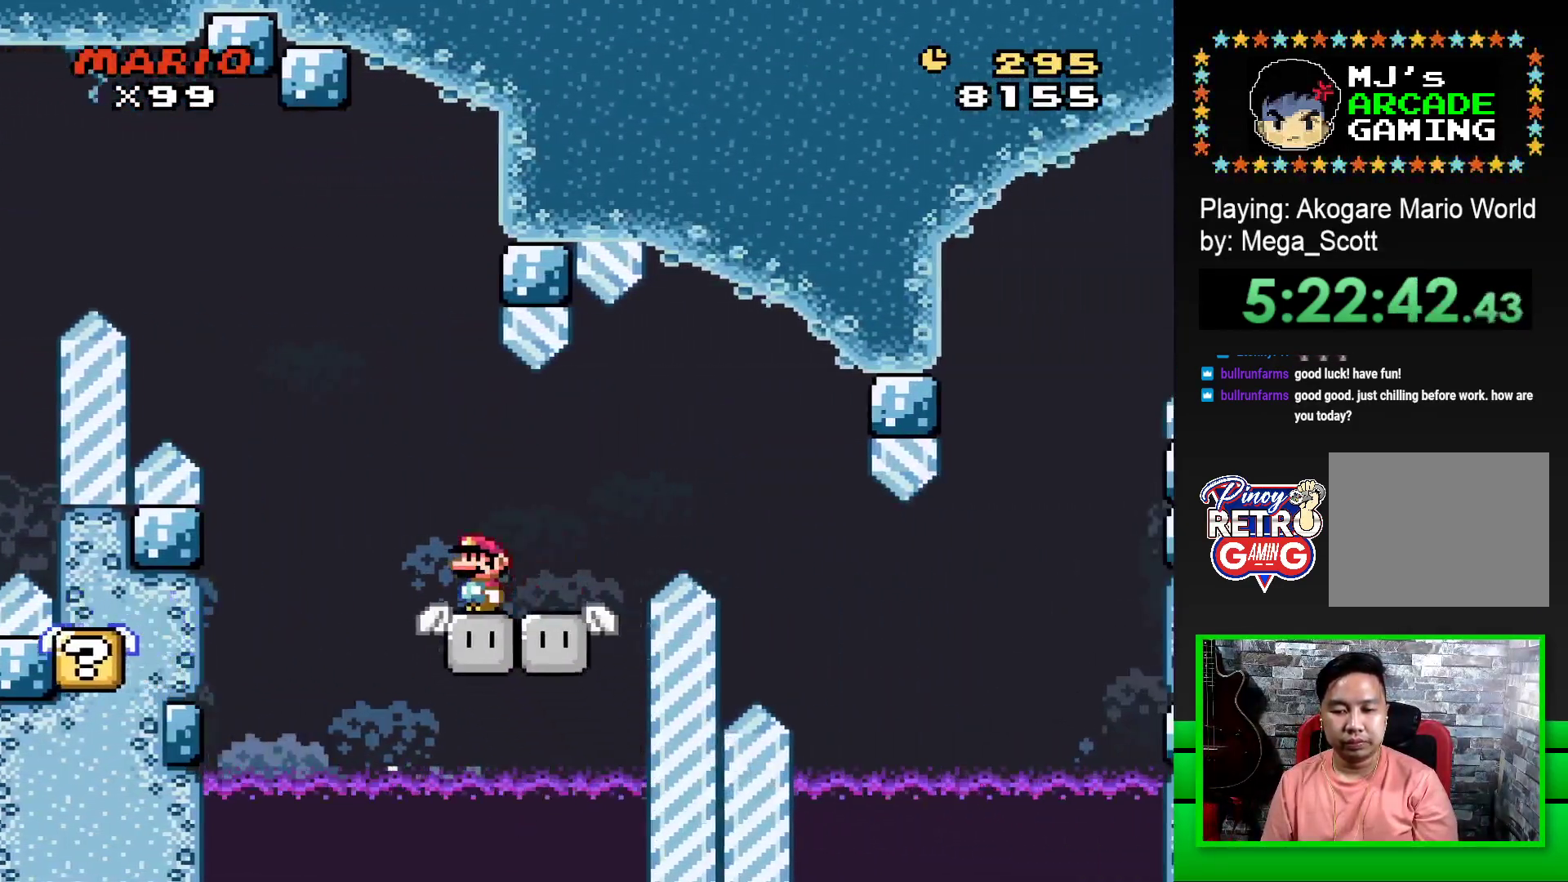
{"buttons": ["SQUARE"], "events": []}
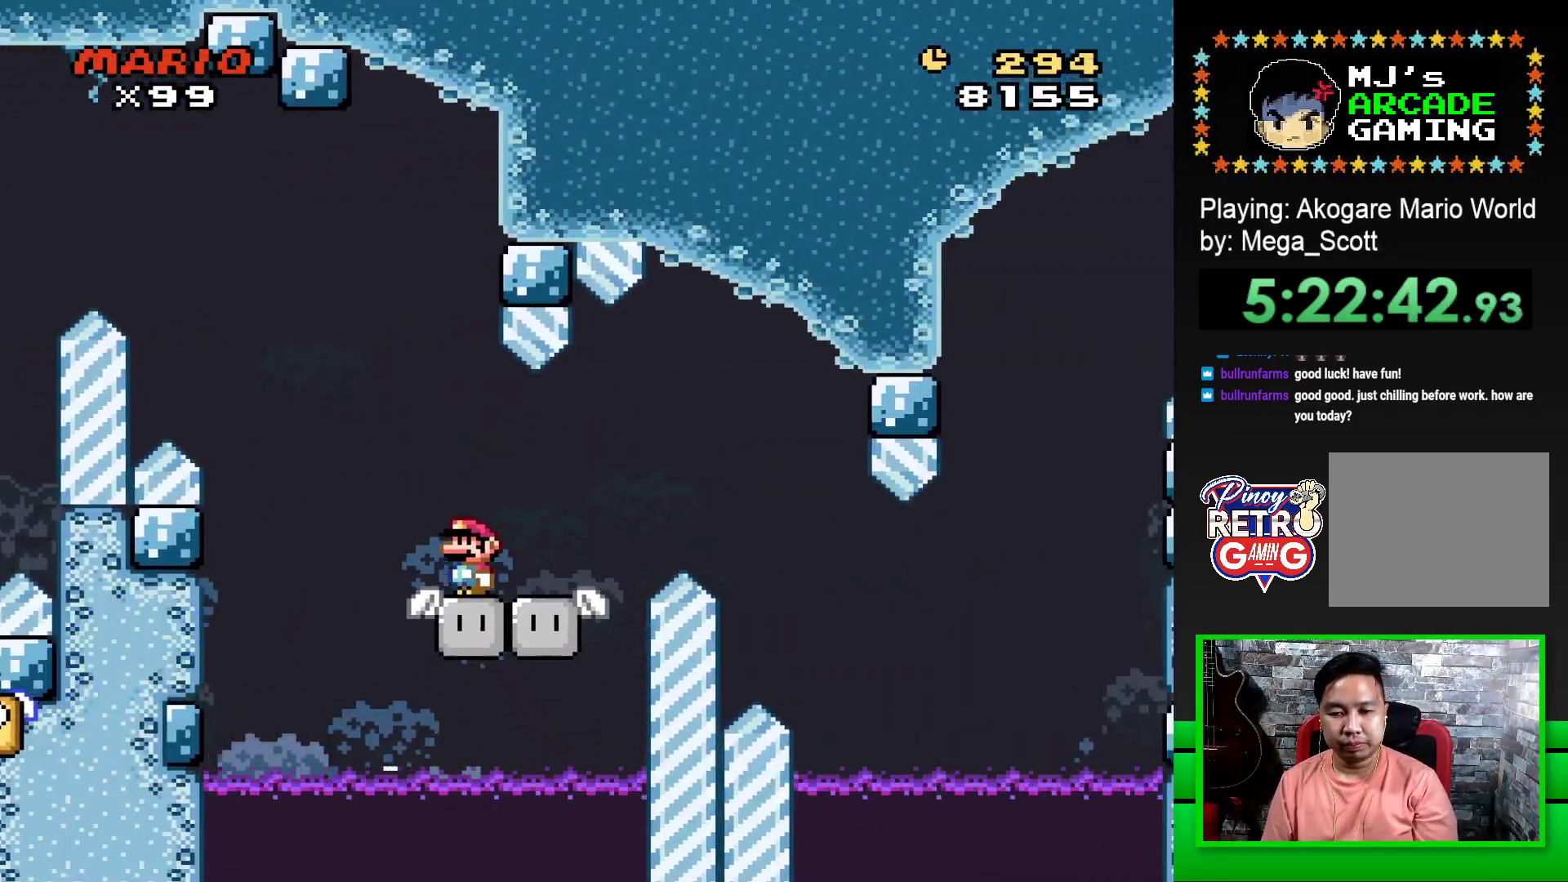
{"buttons": ["SQUARE", "DPAD_RIGHT"], "events": [[117, "DPAD_RIGHT", "down"], [233, "CROSS", "down"], [483, "CROSS", "up"]]}
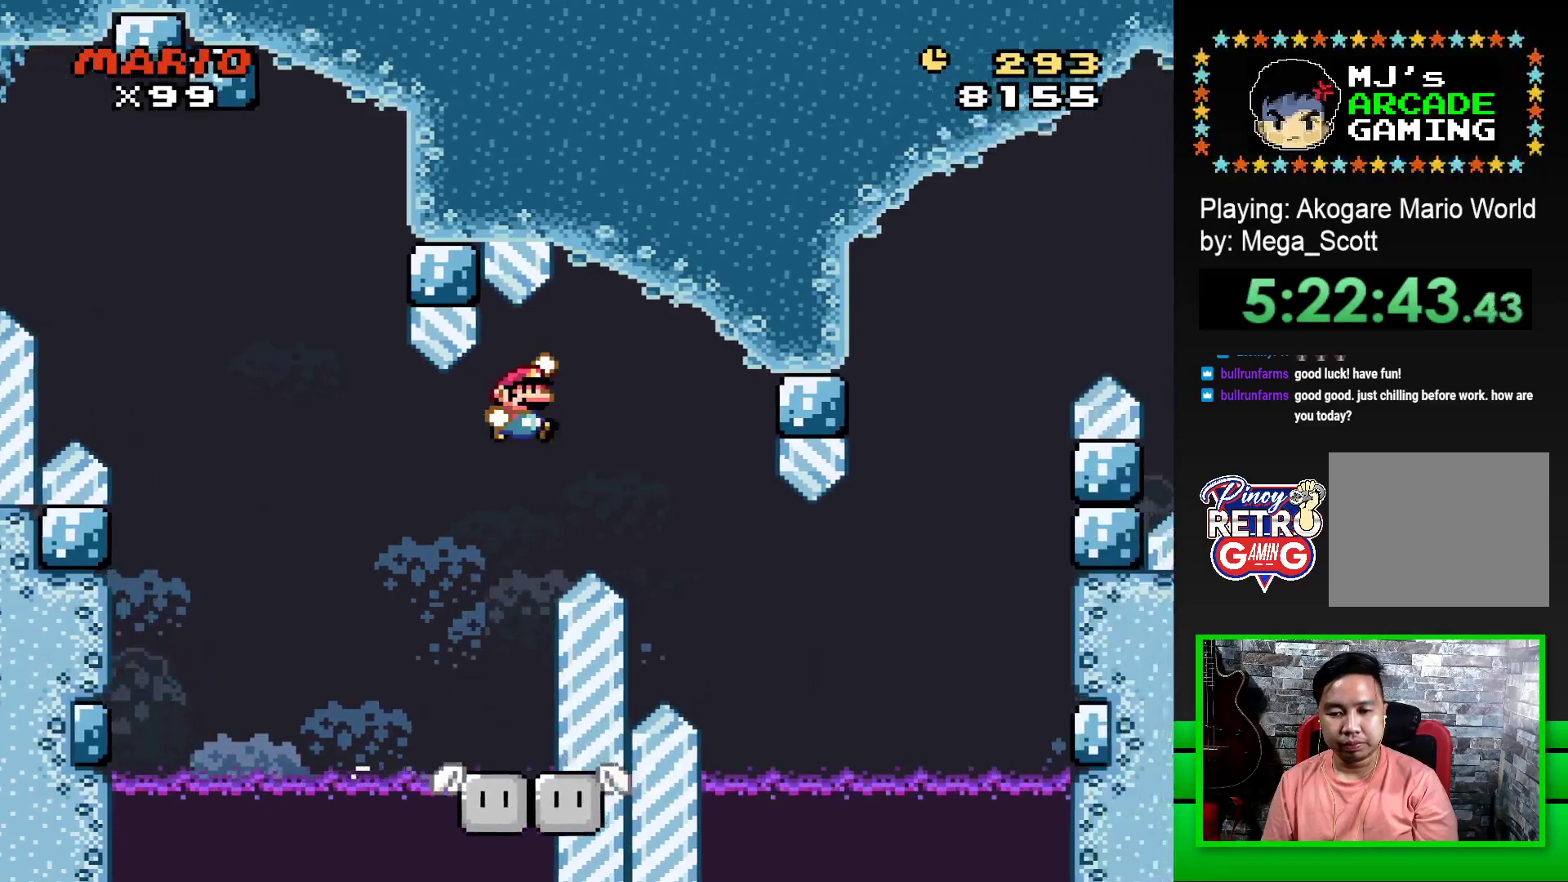
{"buttons": ["SQUARE", "DPAD_LEFT"], "events": [[183, "CROSS", "down"], [317, "CROSS", "up"], [367, "DPAD_RIGHT", "up"], [467, "DPAD_LEFT", "down"]]}
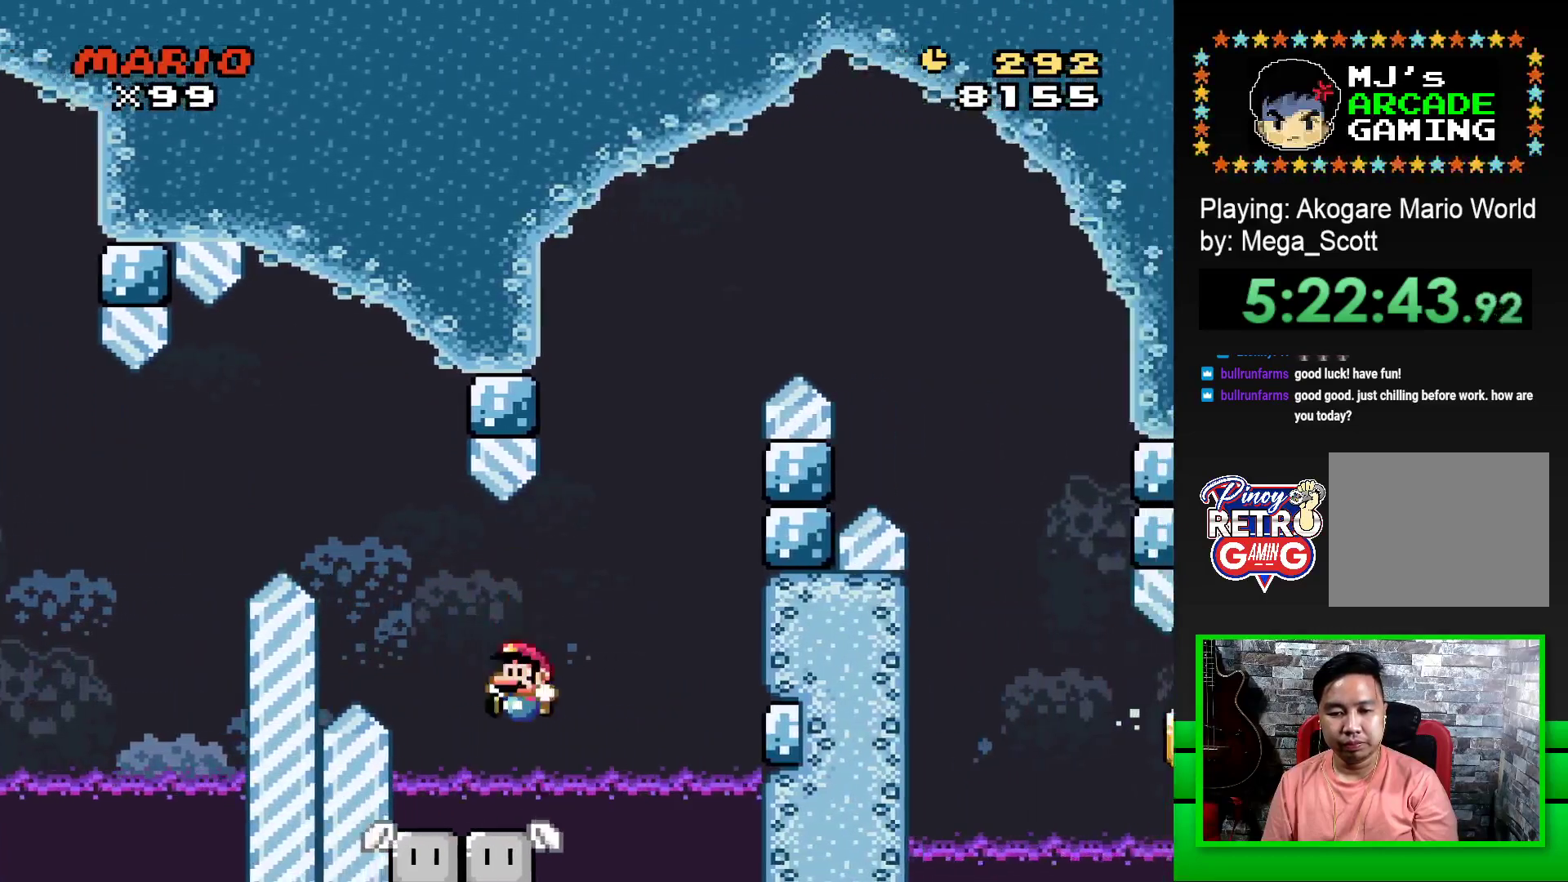
{"buttons": ["SQUARE"], "events": [[83, "DPAD_LEFT", "up"], [133, "DPAD_RIGHT", "down"], [333, "DPAD_UP", "down"], [367, "DPAD_LEFT", "down"], [367, "DPAD_RIGHT", "up"], [367, "DPAD_UP", "up"], [467, "DPAD_LEFT", "up"], [467, "DPAD_UP", "down"], [483, "DPAD_UP", "up"]]}
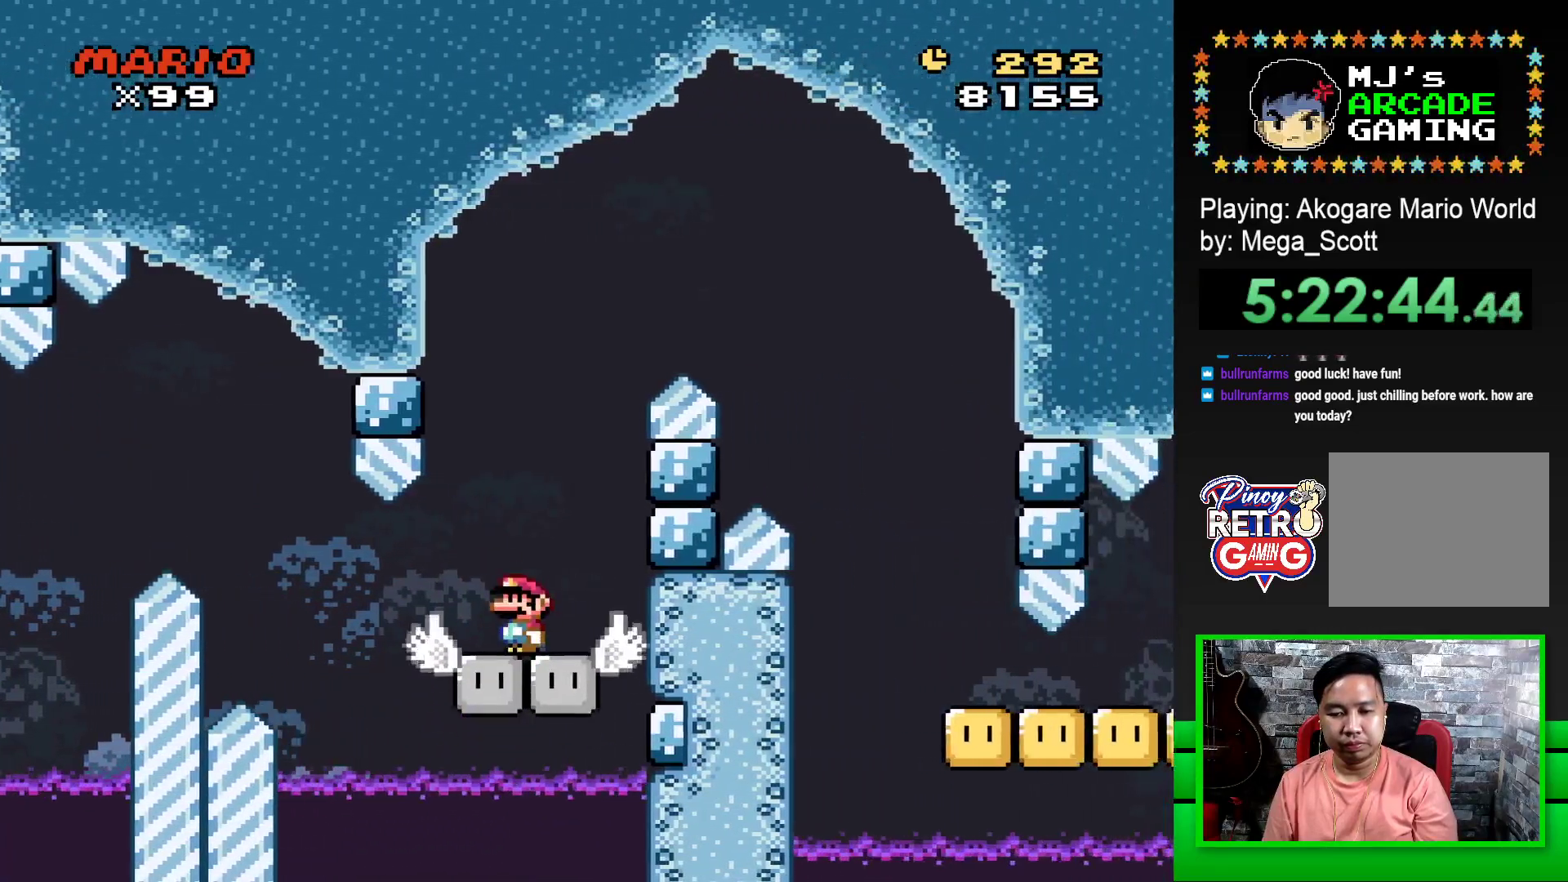
{"buttons": ["CROSS", "SQUARE"], "events": [[17, "DPAD_RIGHT", "down"], [117, "CROSS", "down"], [300, "DPAD_RIGHT", "up"]]}
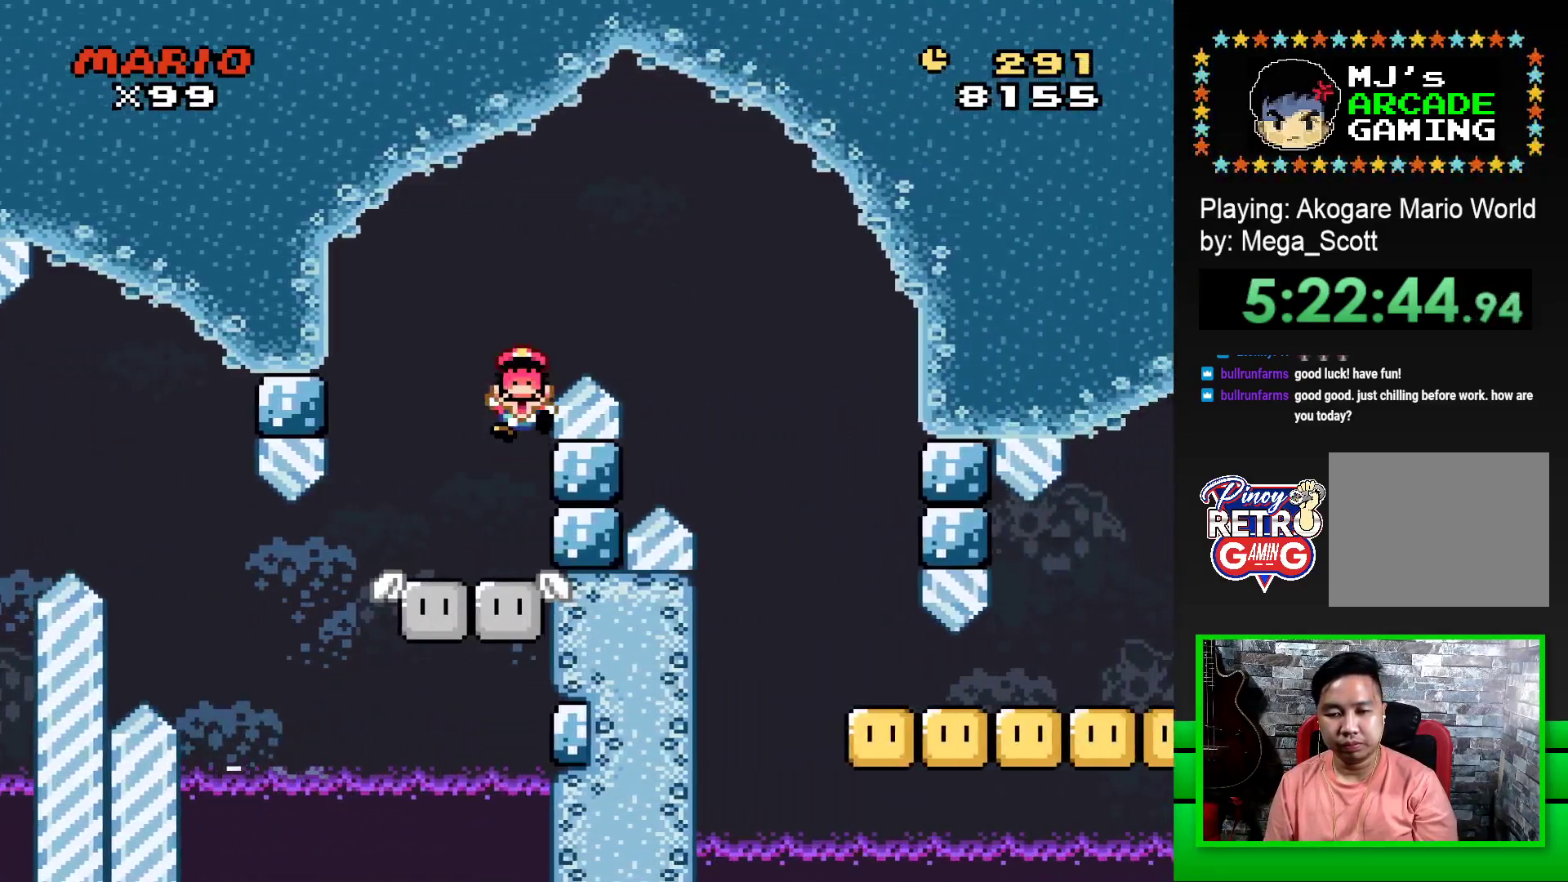
{"buttons": ["CROSS"], "events": [[100, "CROSS", "up"], [167, "SQUARE", "up"], [400, "CROSS", "down"]]}
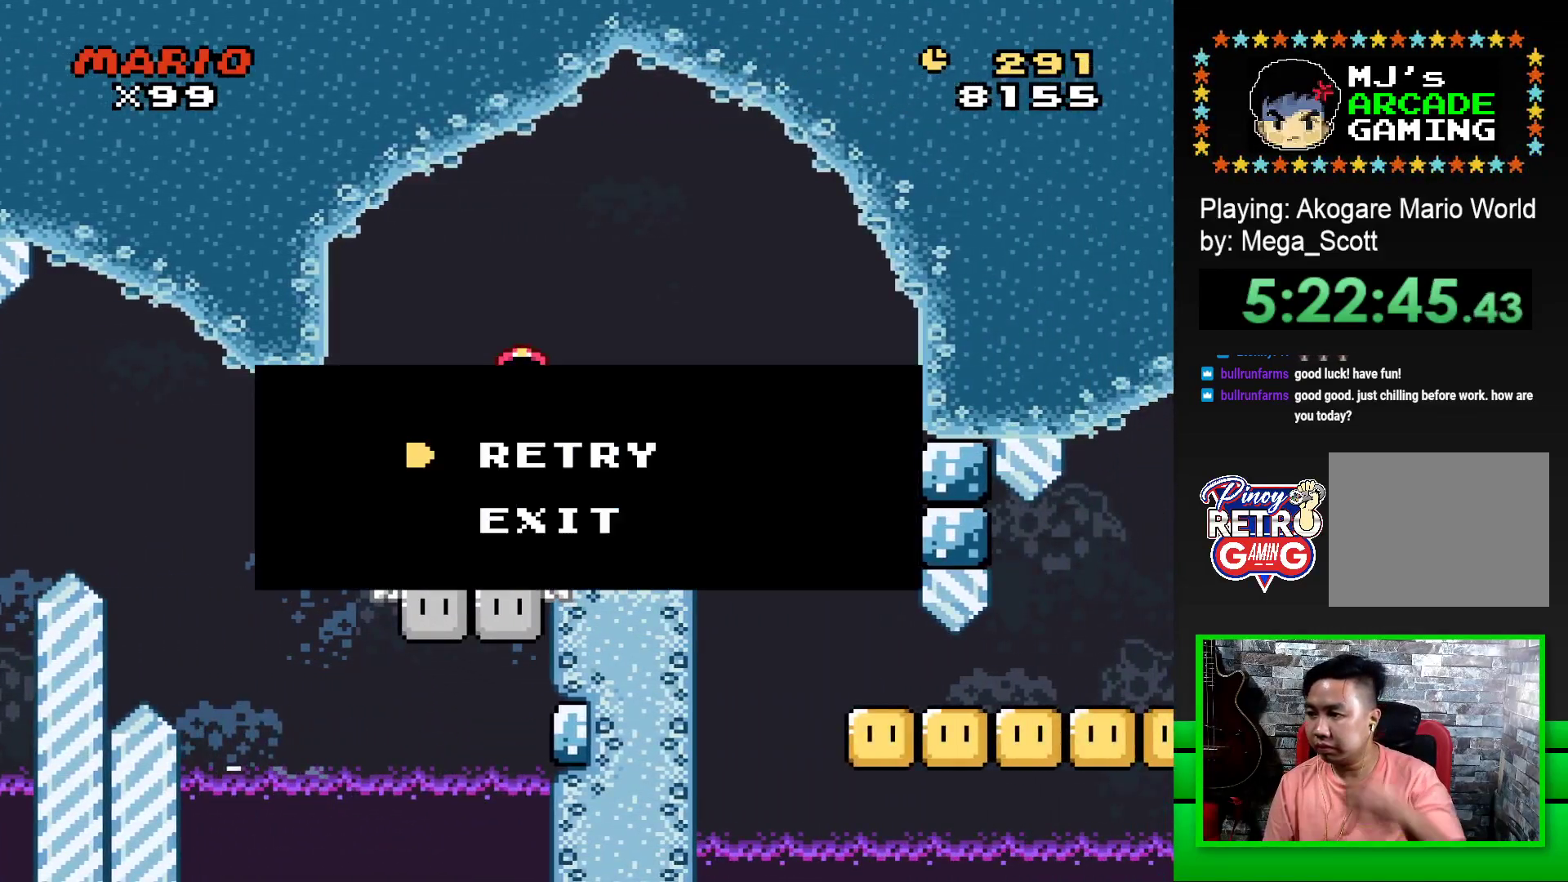
{"buttons": ["CROSS"], "events": [[17, "CROSS", "up"], [100, "CROSS", "down"], [150, "CROSS", "up"], [233, "CROSS", "down"], [300, "CROSS", "up"], [367, "CROSS", "down"], [433, "CROSS", "up"], [500, "CROSS", "down"]]}
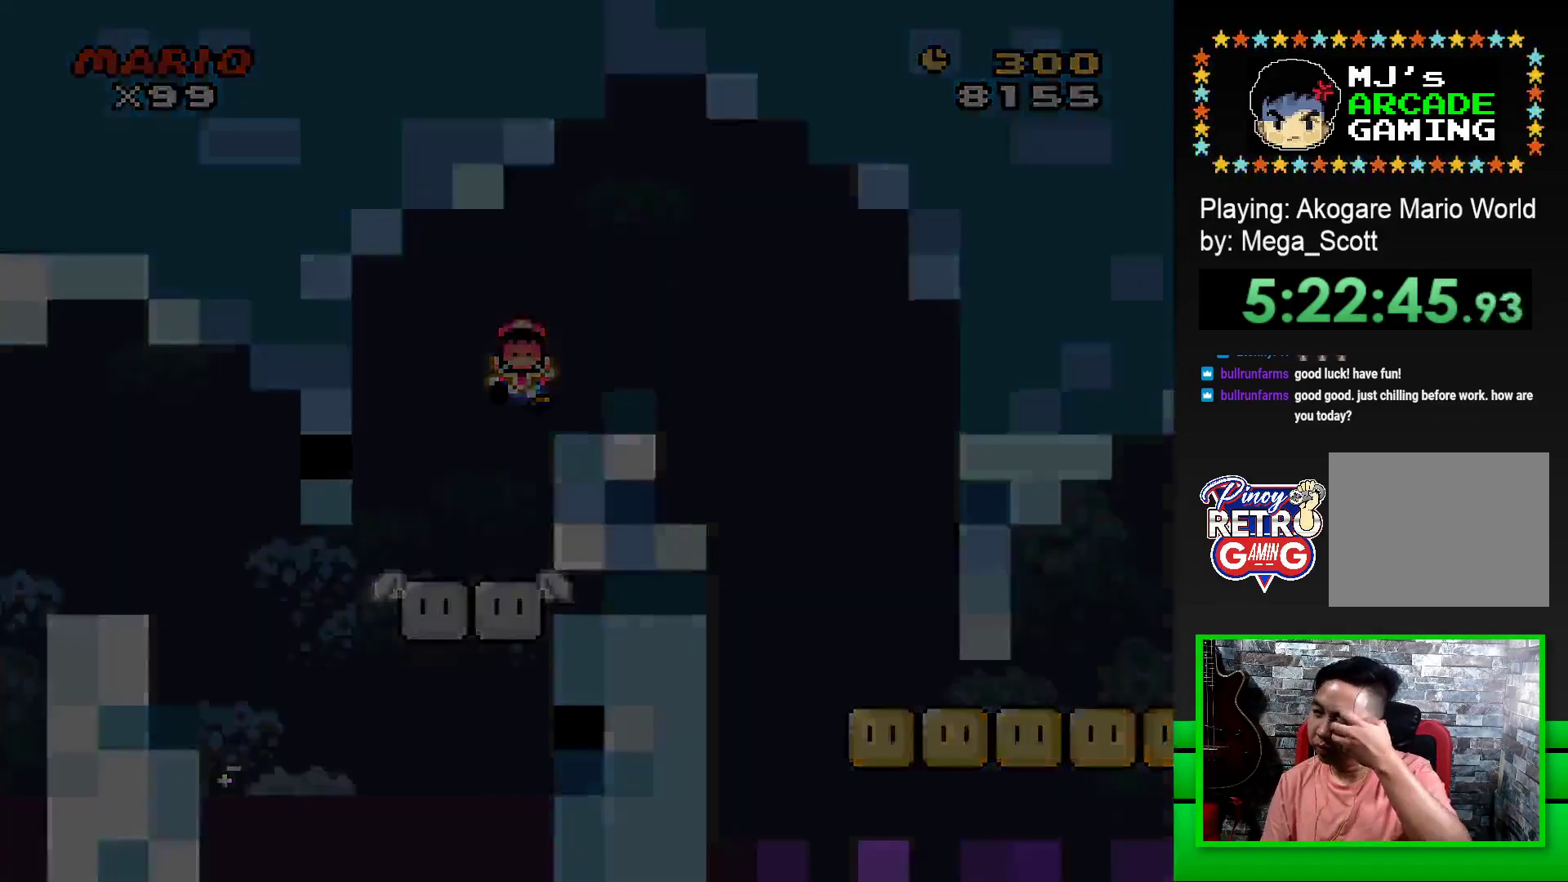
{"buttons": ["CROSS"], "events": [[100, "CROSS", "up"], [167, "CROSS", "down"], [250, "CROSS", "up"], [333, "CROSS", "down"], [400, "CROSS", "up"], [483, "CROSS", "down"]]}
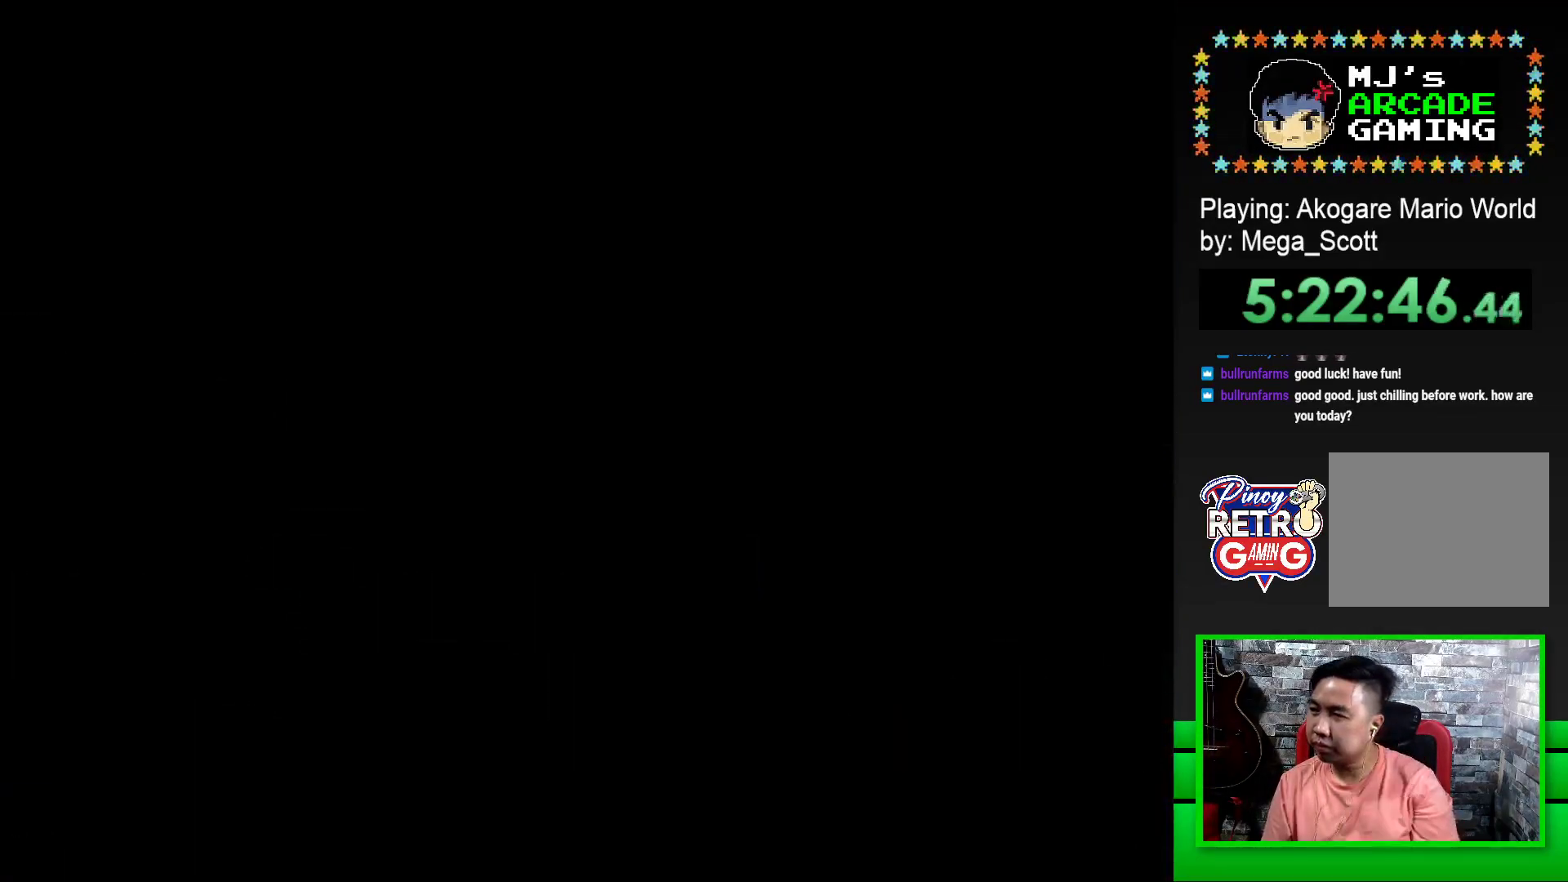
{"buttons": ["CROSS"], "events": [[33, "CROSS", "up"], [100, "CROSS", "down"], [183, "CROSS", "up"], [250, "CROSS", "down"], [367, "CROSS", "up"], [450, "CROSS", "down"]]}
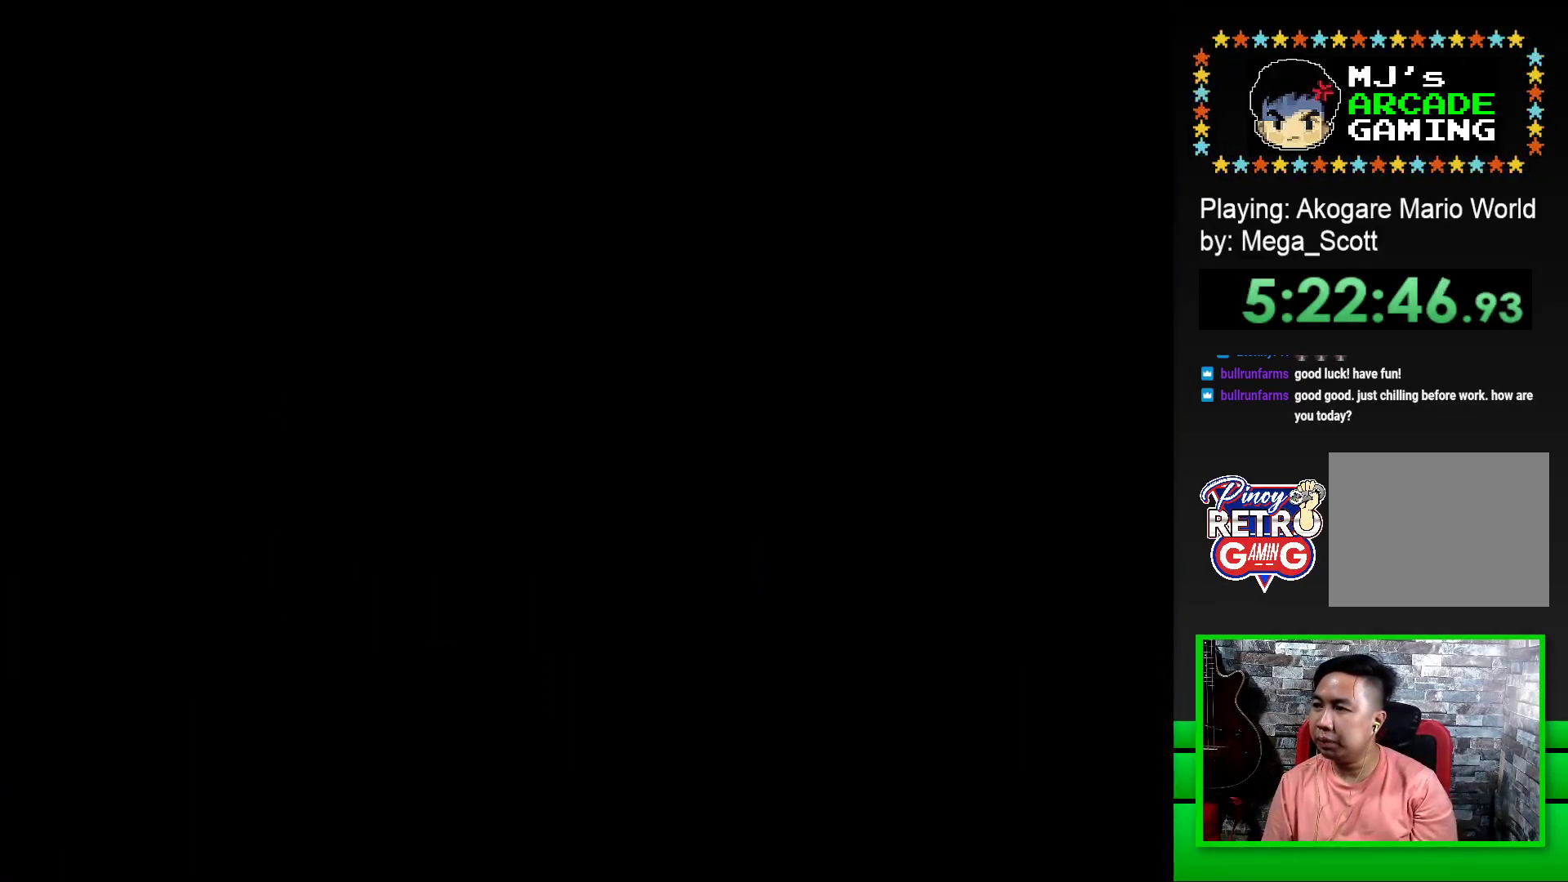
{"buttons": ["CROSS"], "events": [[33, "CROSS", "up"], [117, "CROSS", "down"], [200, "CROSS", "up"], [283, "CROSS", "down"], [383, "CROSS", "up"], [467, "CROSS", "down"]]}
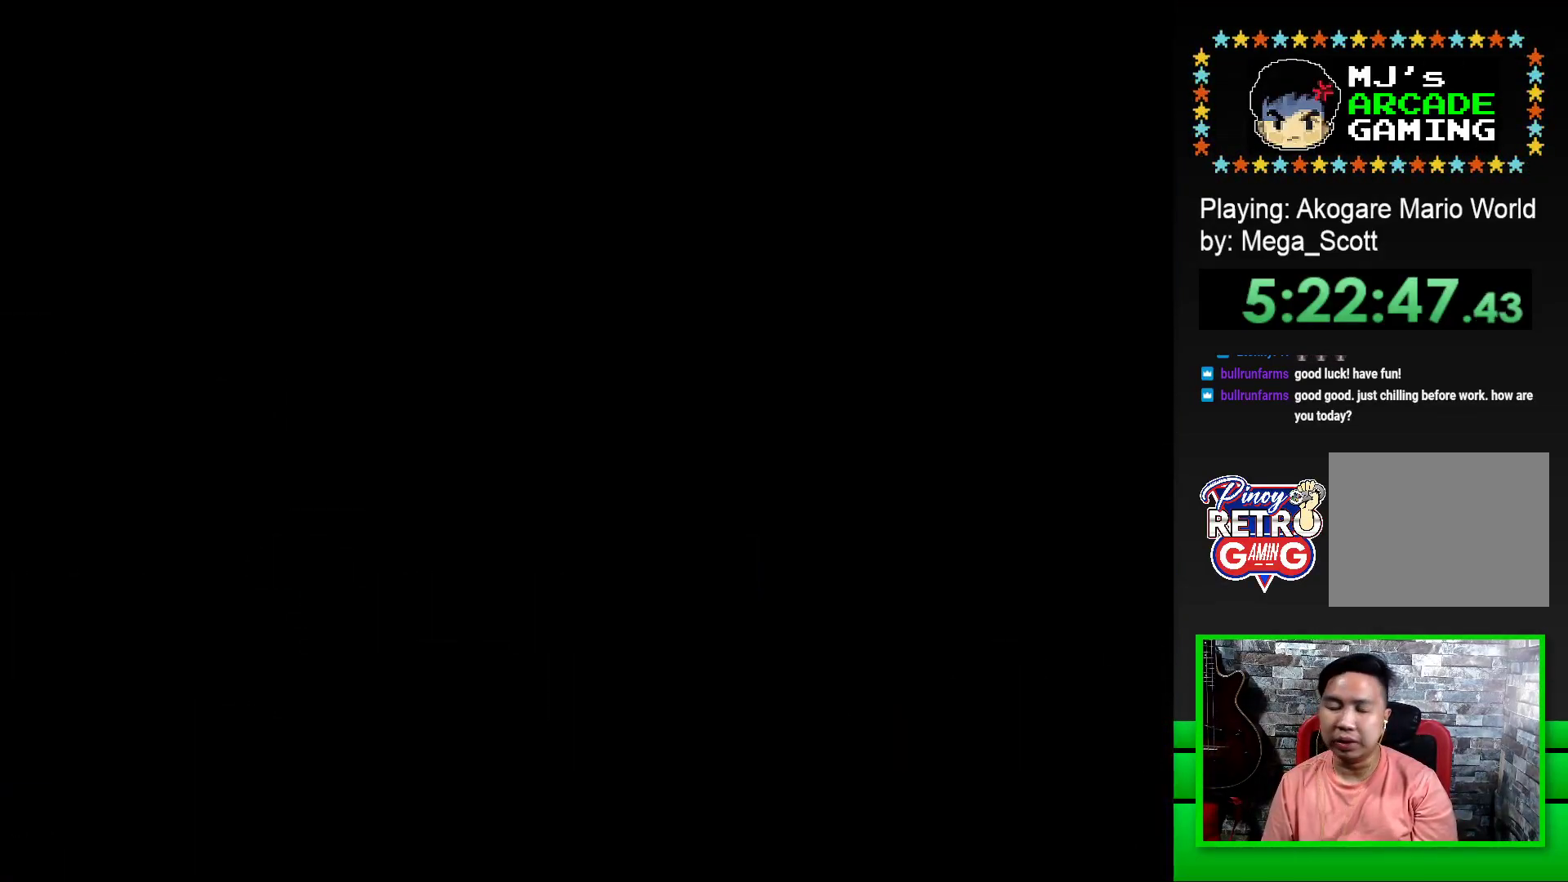
{"buttons": ["SQUARE", "DPAD_RIGHT"], "events": [[83, "CROSS", "up"], [267, "SQUARE", "down"], [433, "DPAD_RIGHT", "down"]]}
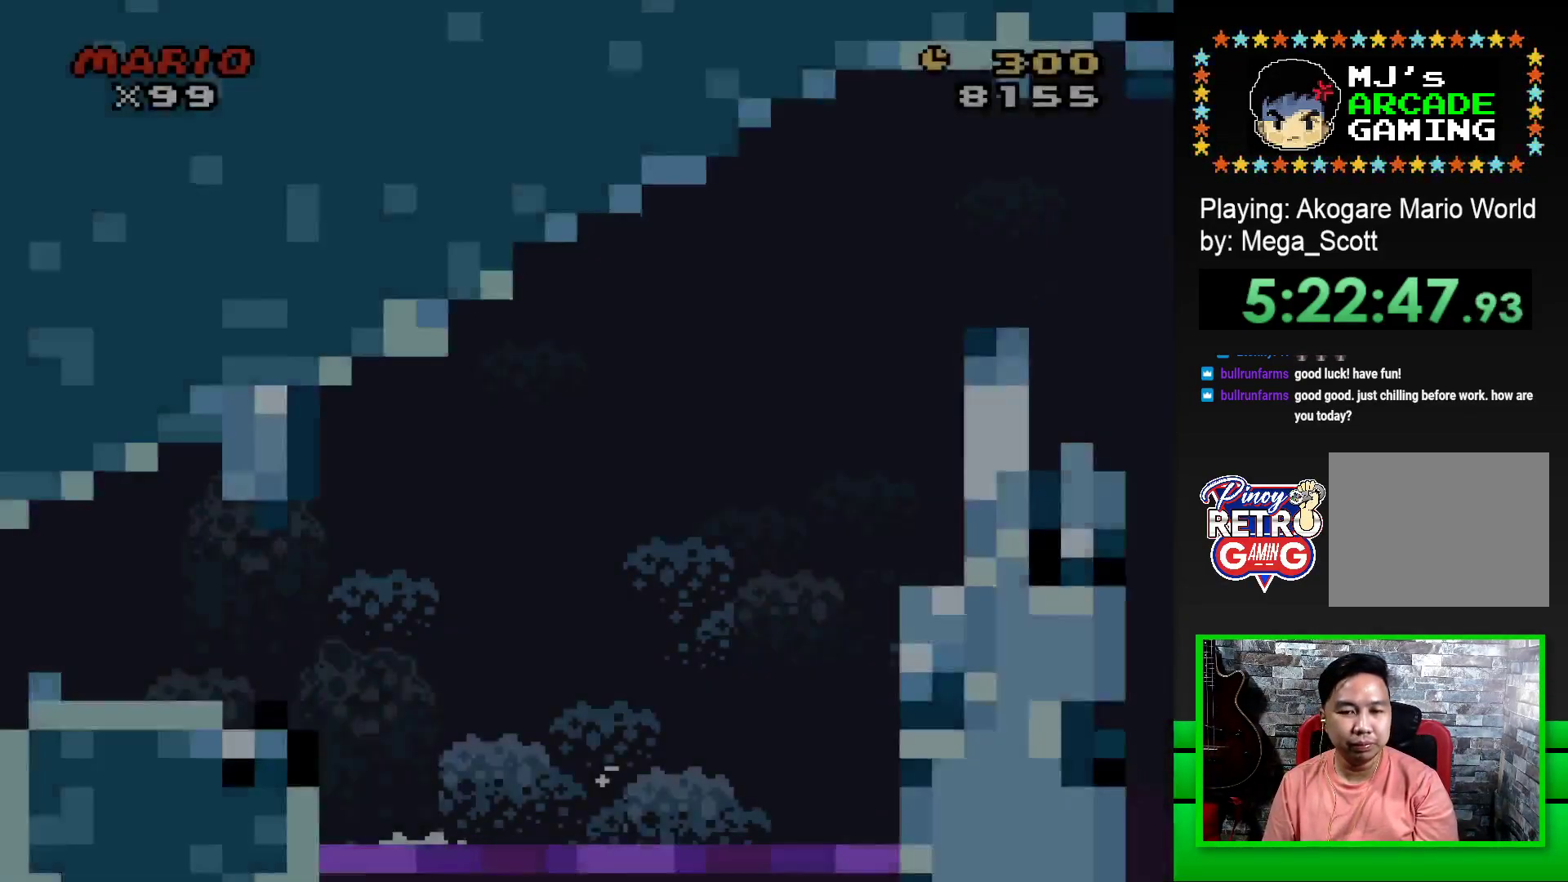
{"buttons": ["SQUARE", "DPAD_RIGHT"], "events": []}
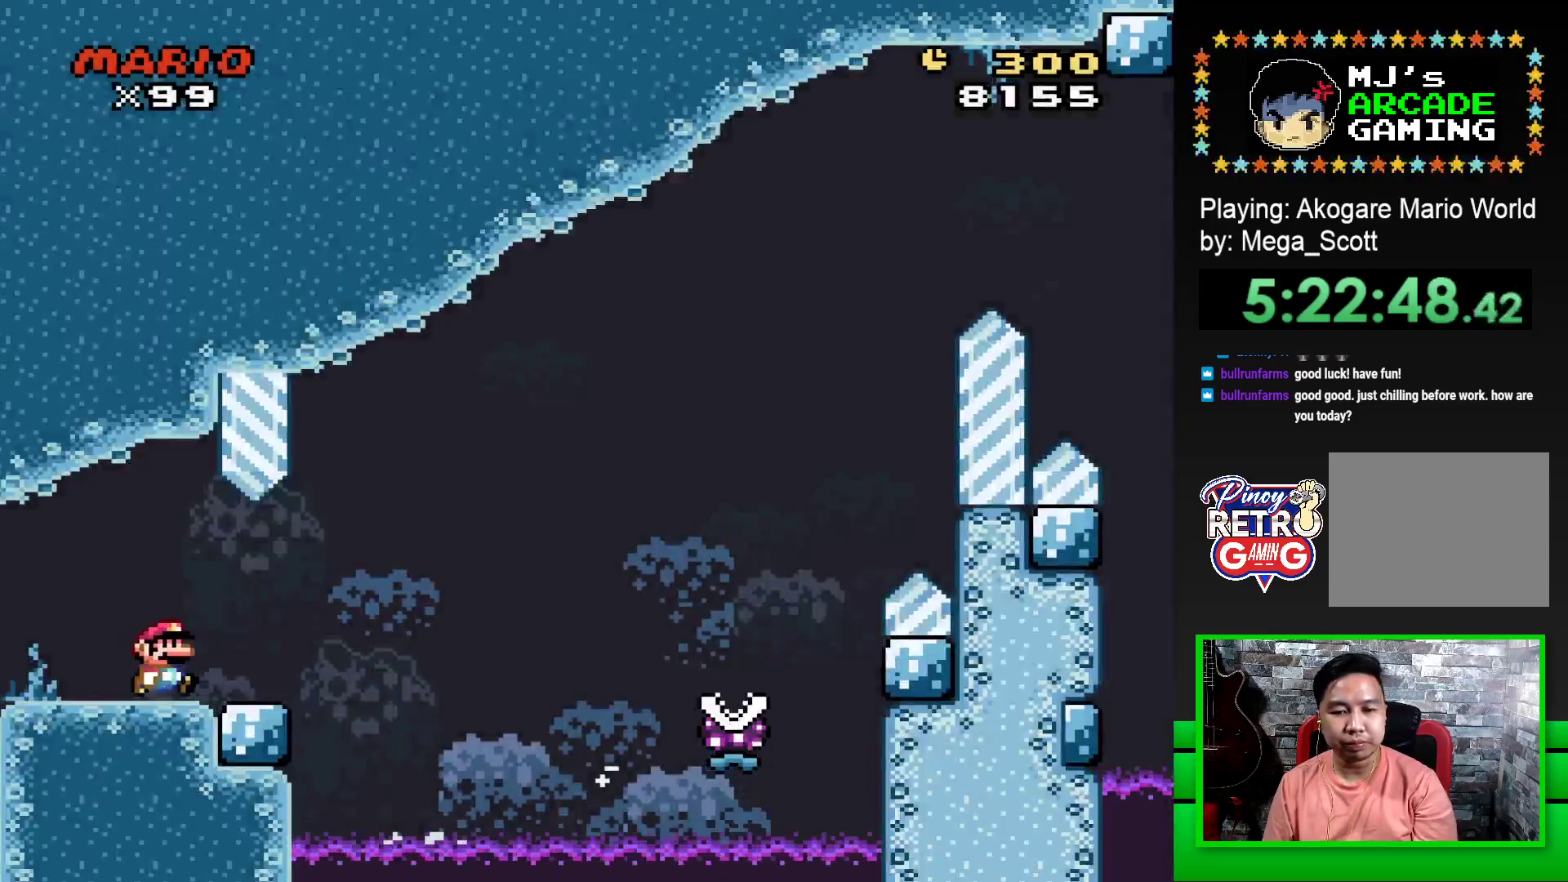
{"buttons": ["SQUARE", "R1", "DPAD_RIGHT"], "events": [[167, "R1", "down"]]}
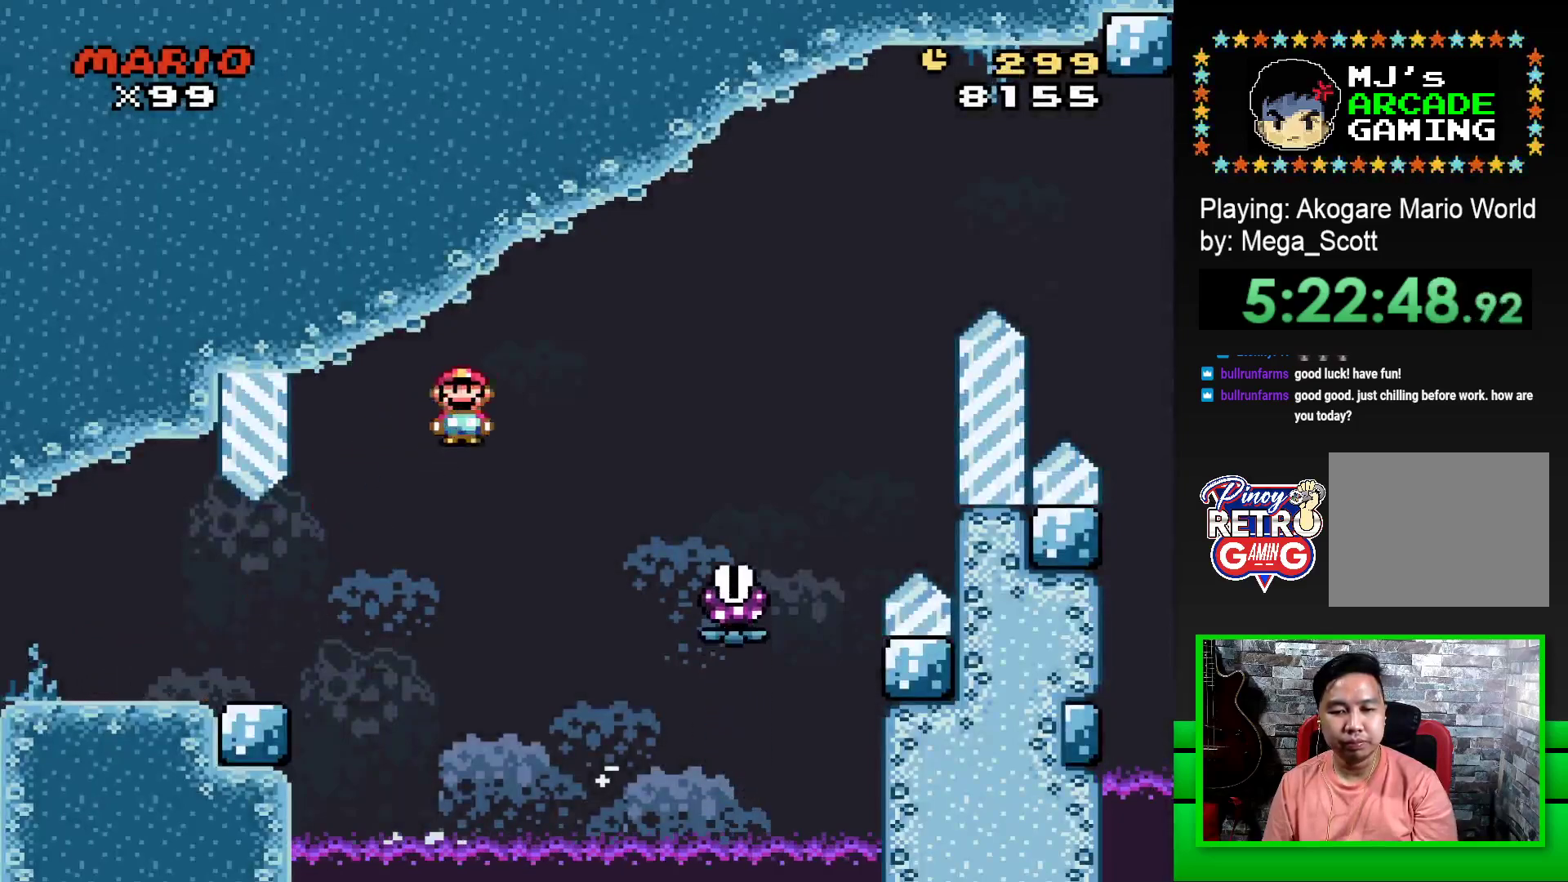
{"buttons": ["SQUARE", "R1", "DPAD_RIGHT"], "events": []}
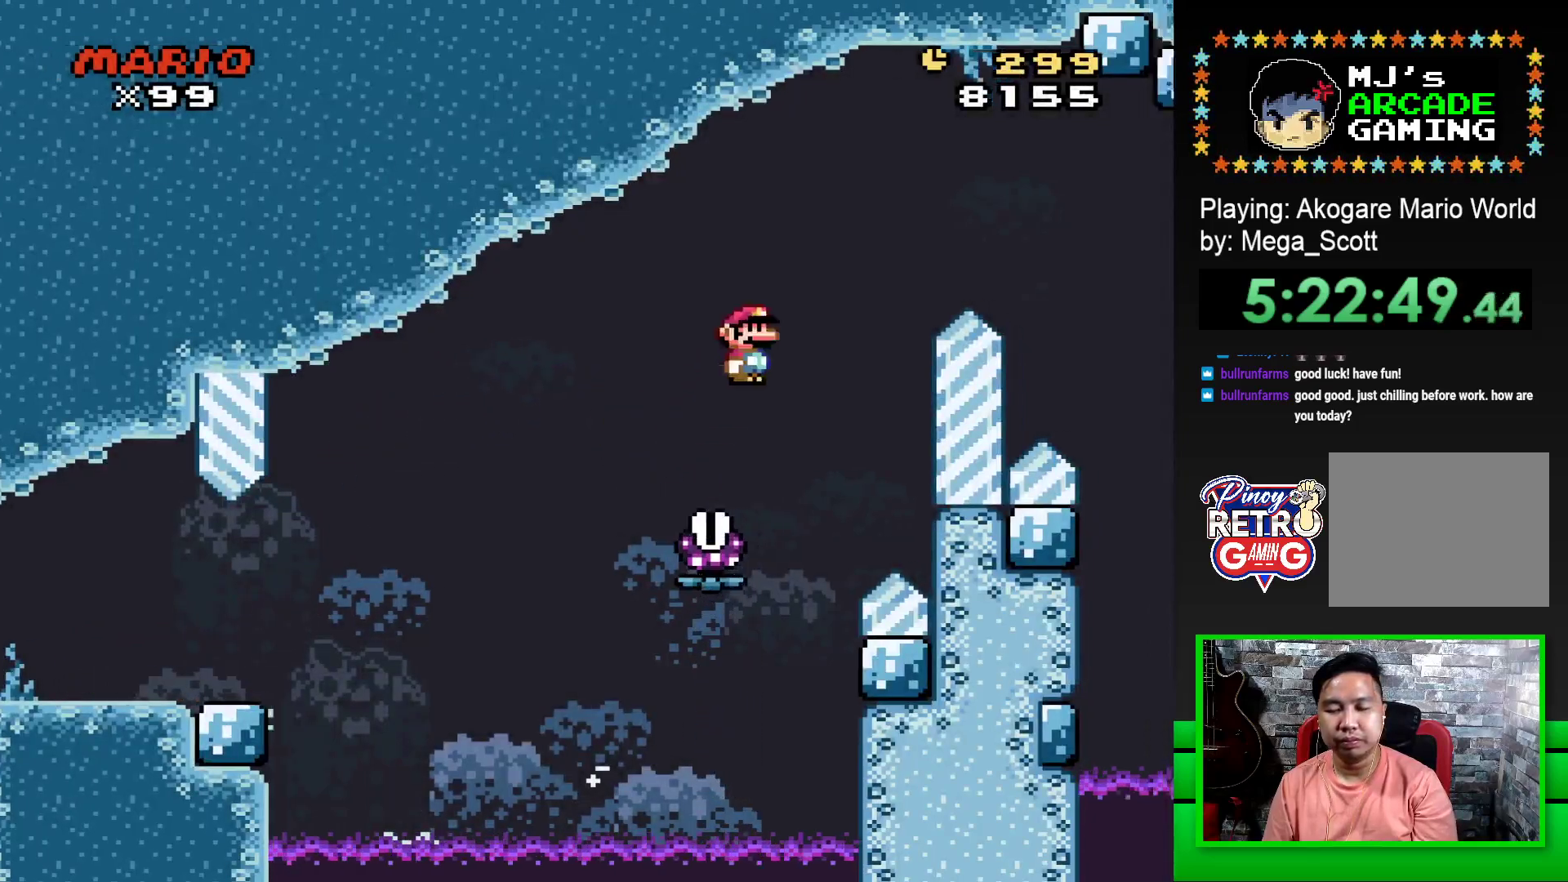
{"buttons": ["SQUARE", "R1", "DPAD_RIGHT"], "events": []}
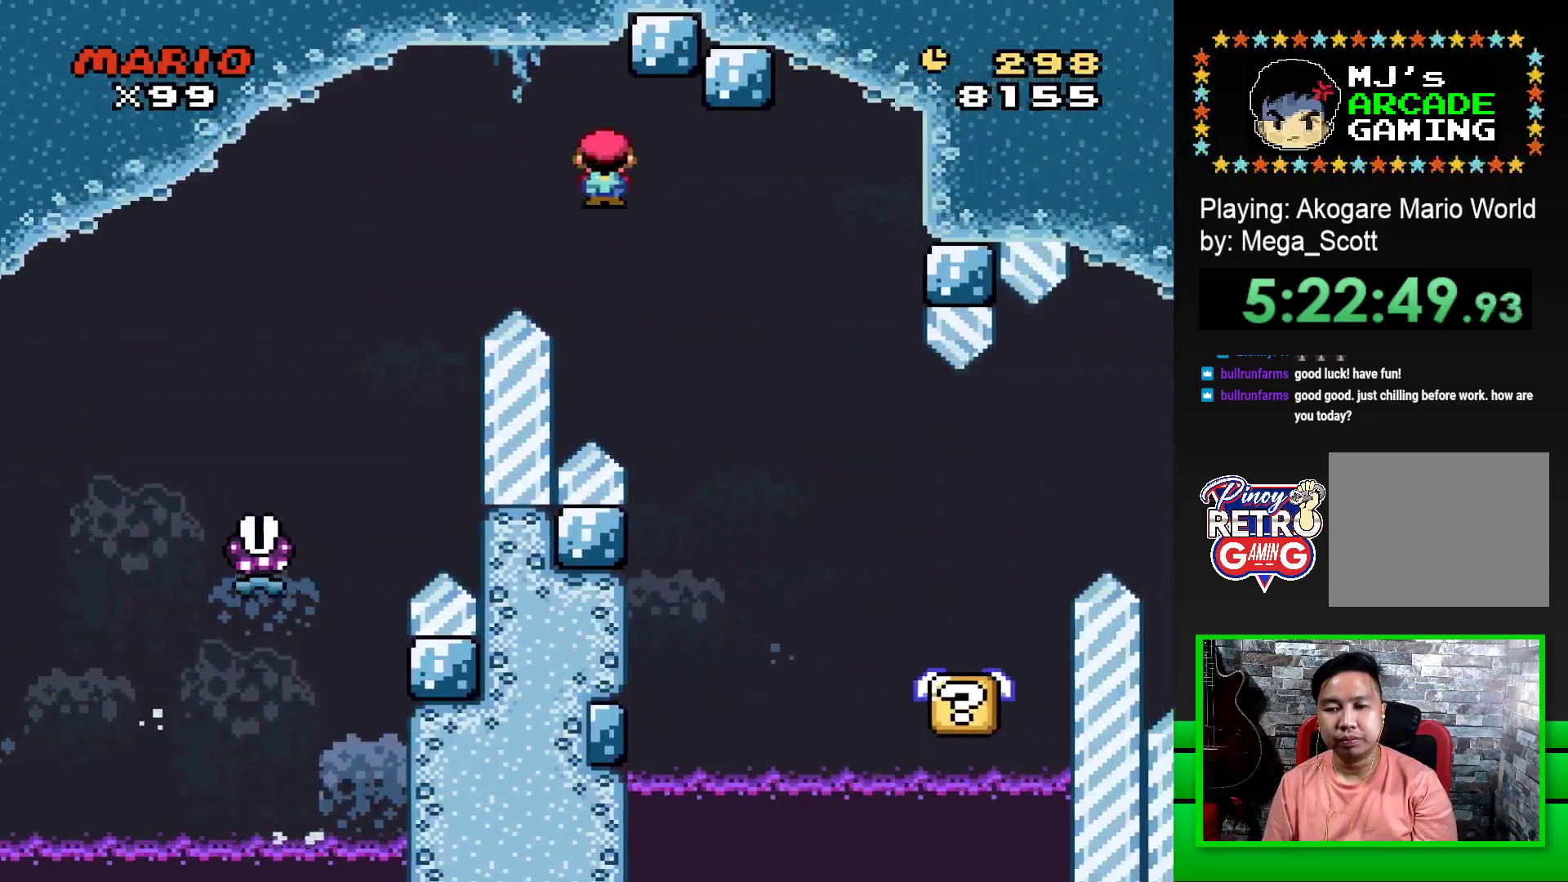
{"buttons": ["SQUARE"], "events": [[217, "DPAD_RIGHT", "up"], [317, "R1", "up"], [383, "DPAD_LEFT", "down"], [500, "DPAD_LEFT", "up"]]}
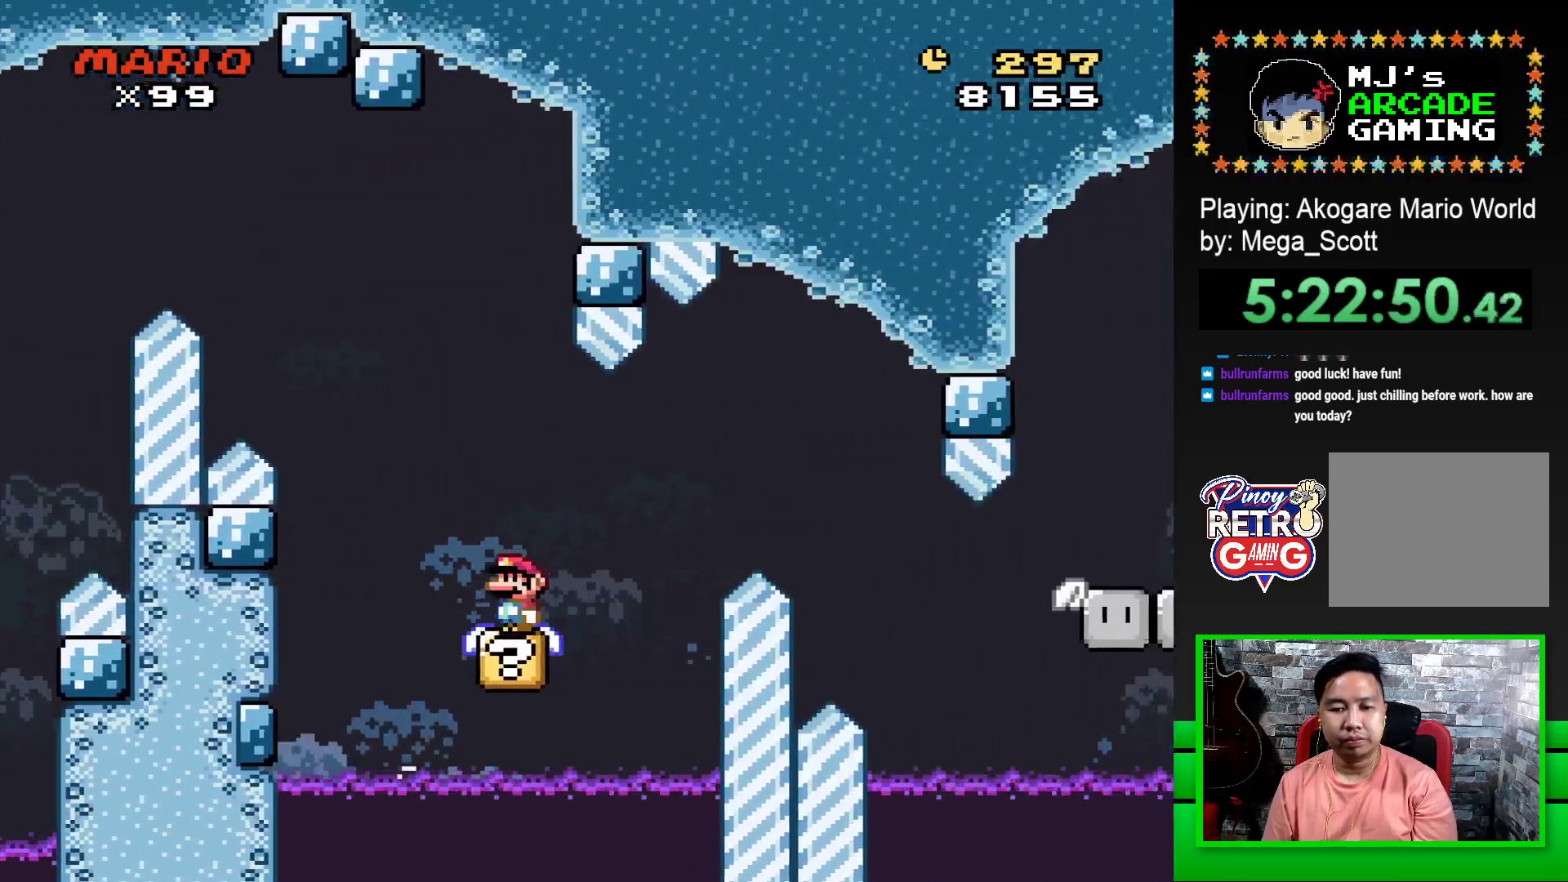
{"buttons": ["SQUARE"], "events": []}
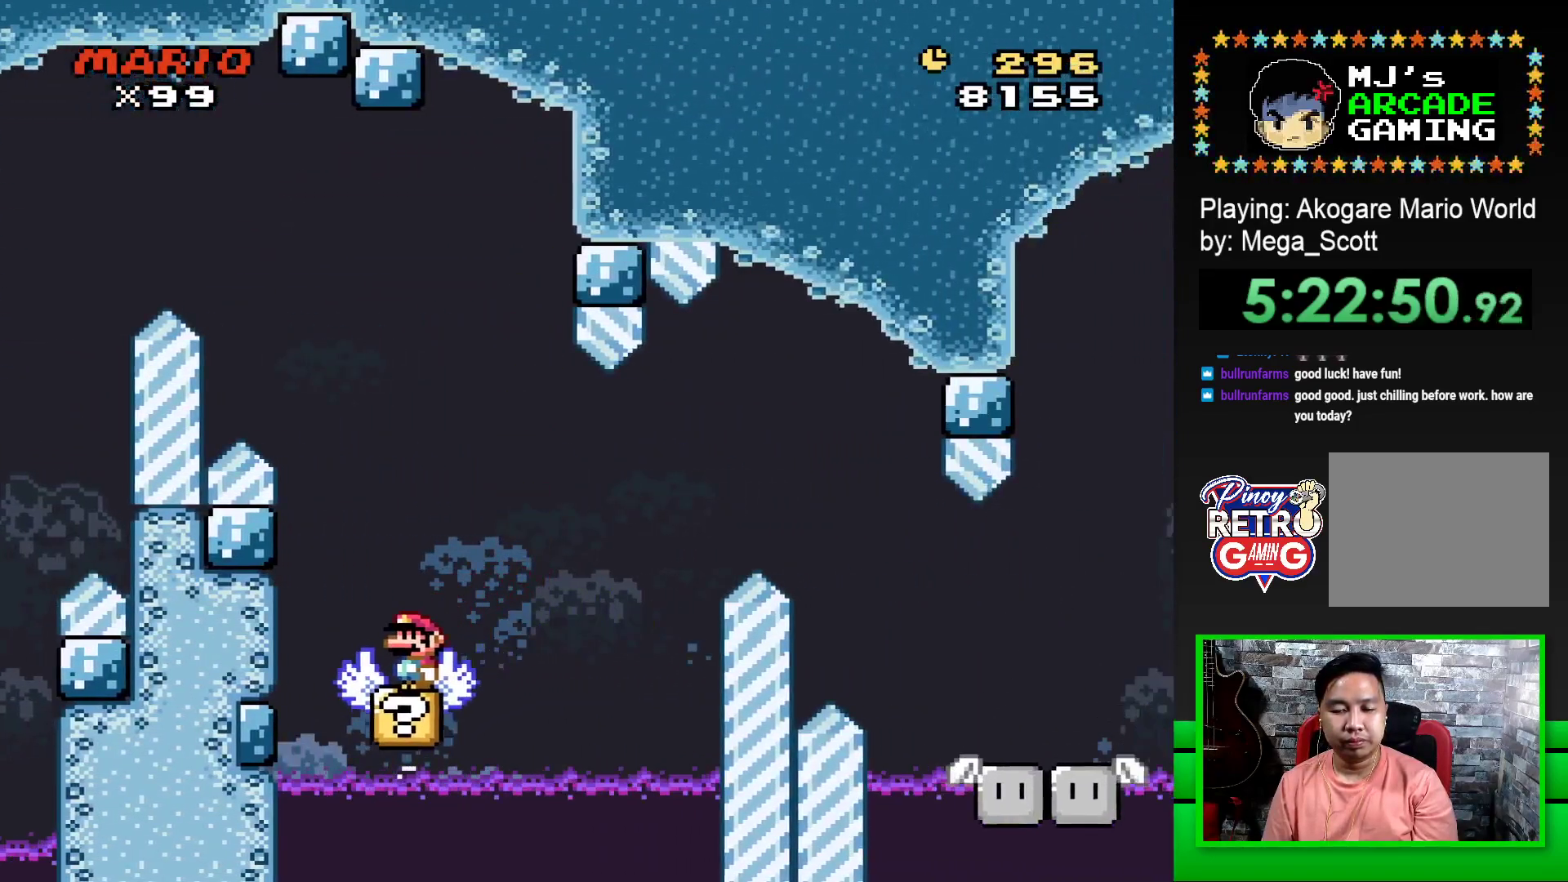
{"buttons": ["CROSS", "SQUARE", "DPAD_RIGHT"], "events": [[450, "CROSS", "down"], [500, "DPAD_RIGHT", "down"]]}
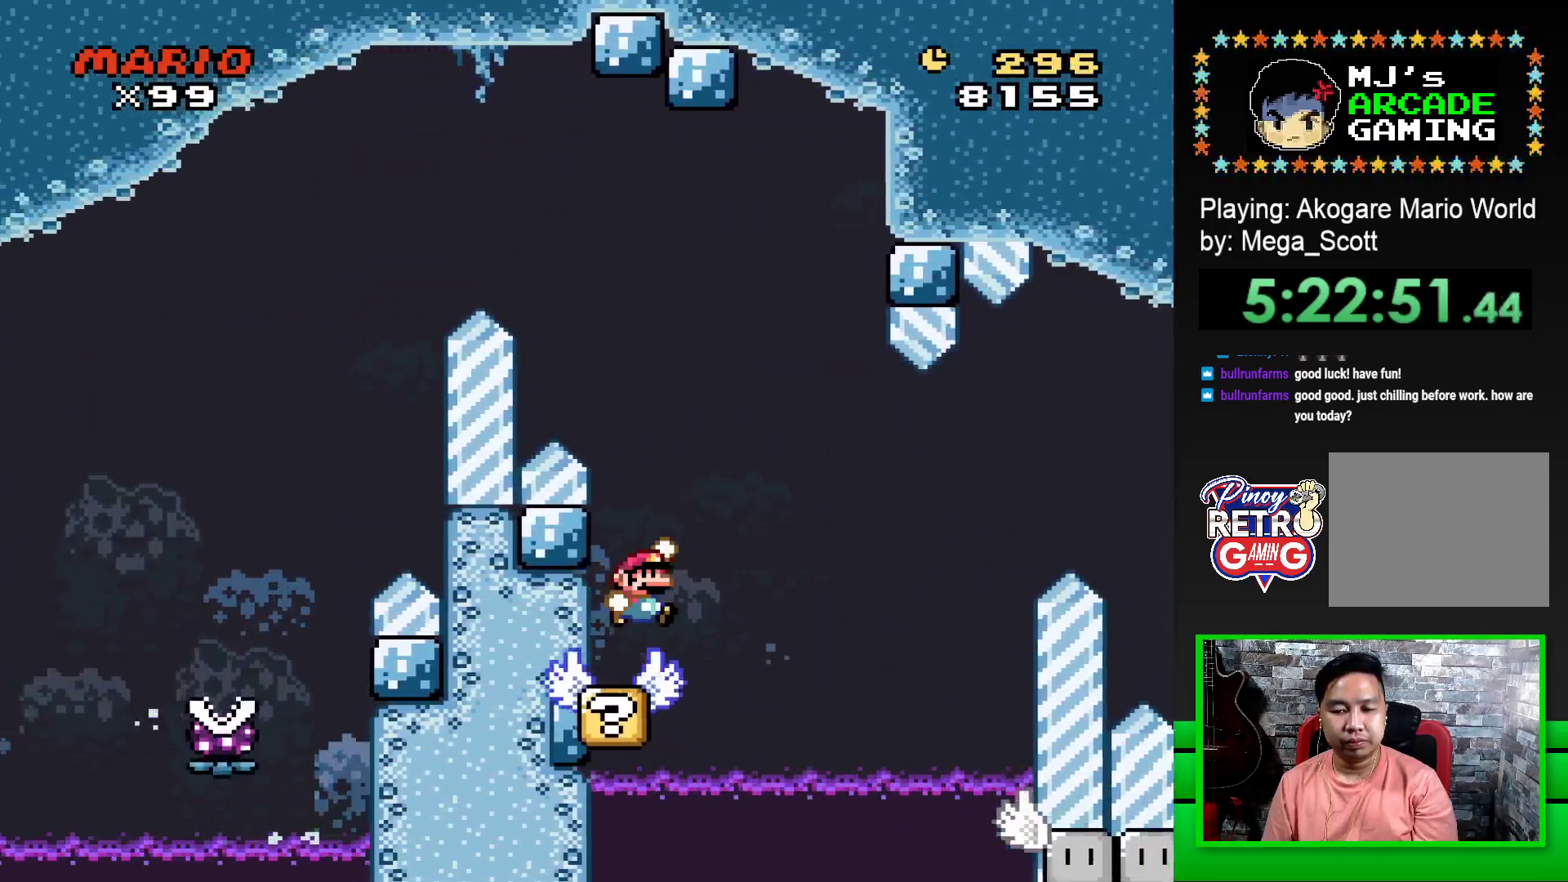
{"buttons": ["SQUARE"], "events": [[267, "CROSS", "up"], [333, "DPAD_RIGHT", "up"]]}
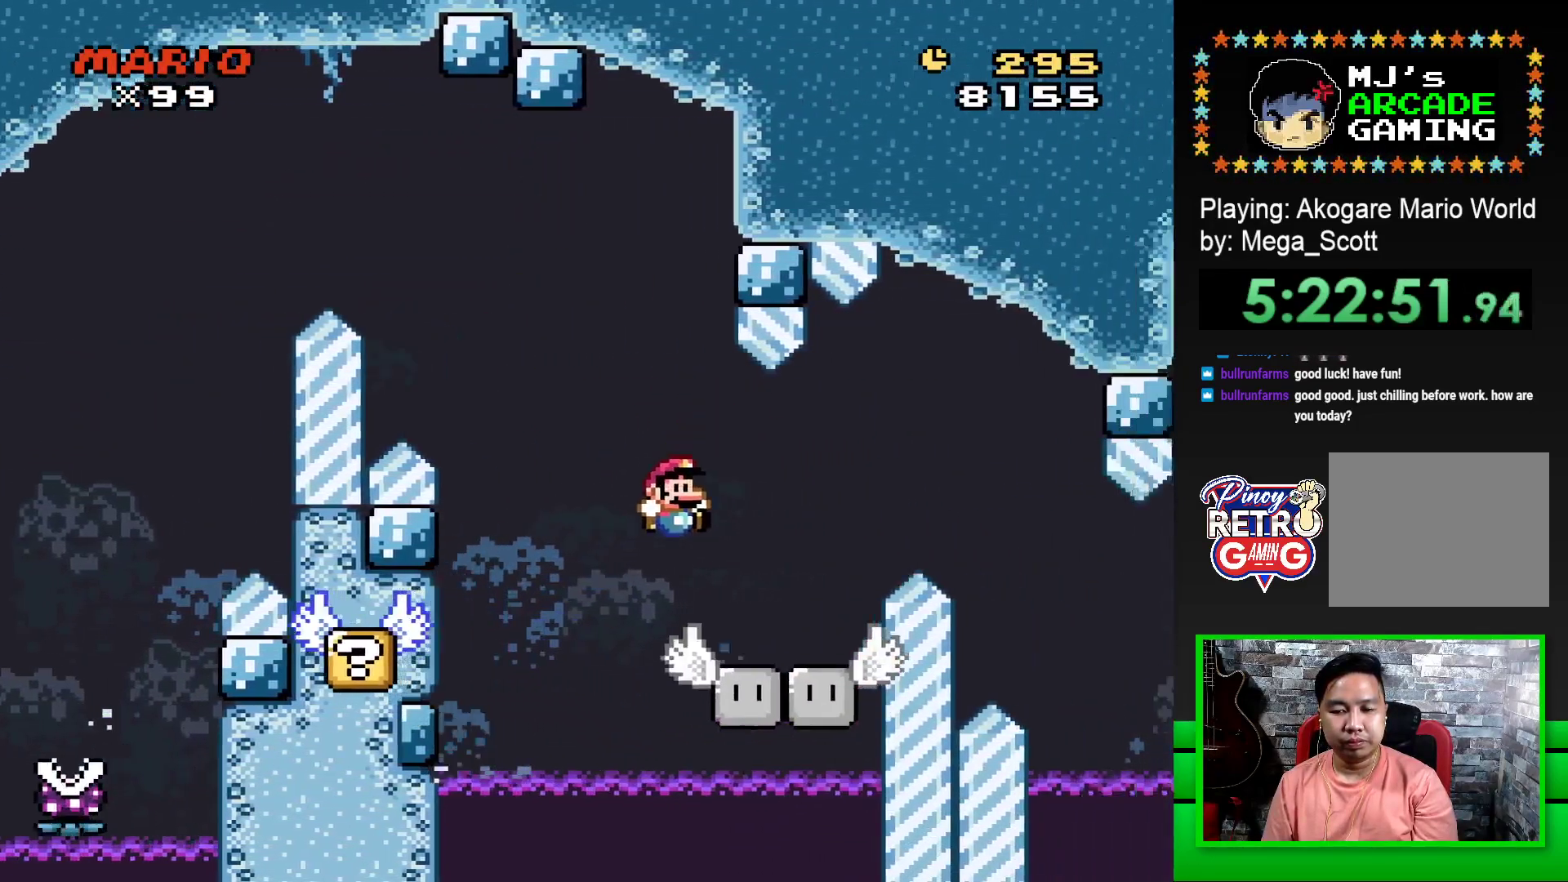
{"buttons": ["SQUARE"], "events": [[33, "DPAD_LEFT", "down"], [200, "DPAD_LEFT", "up"]]}